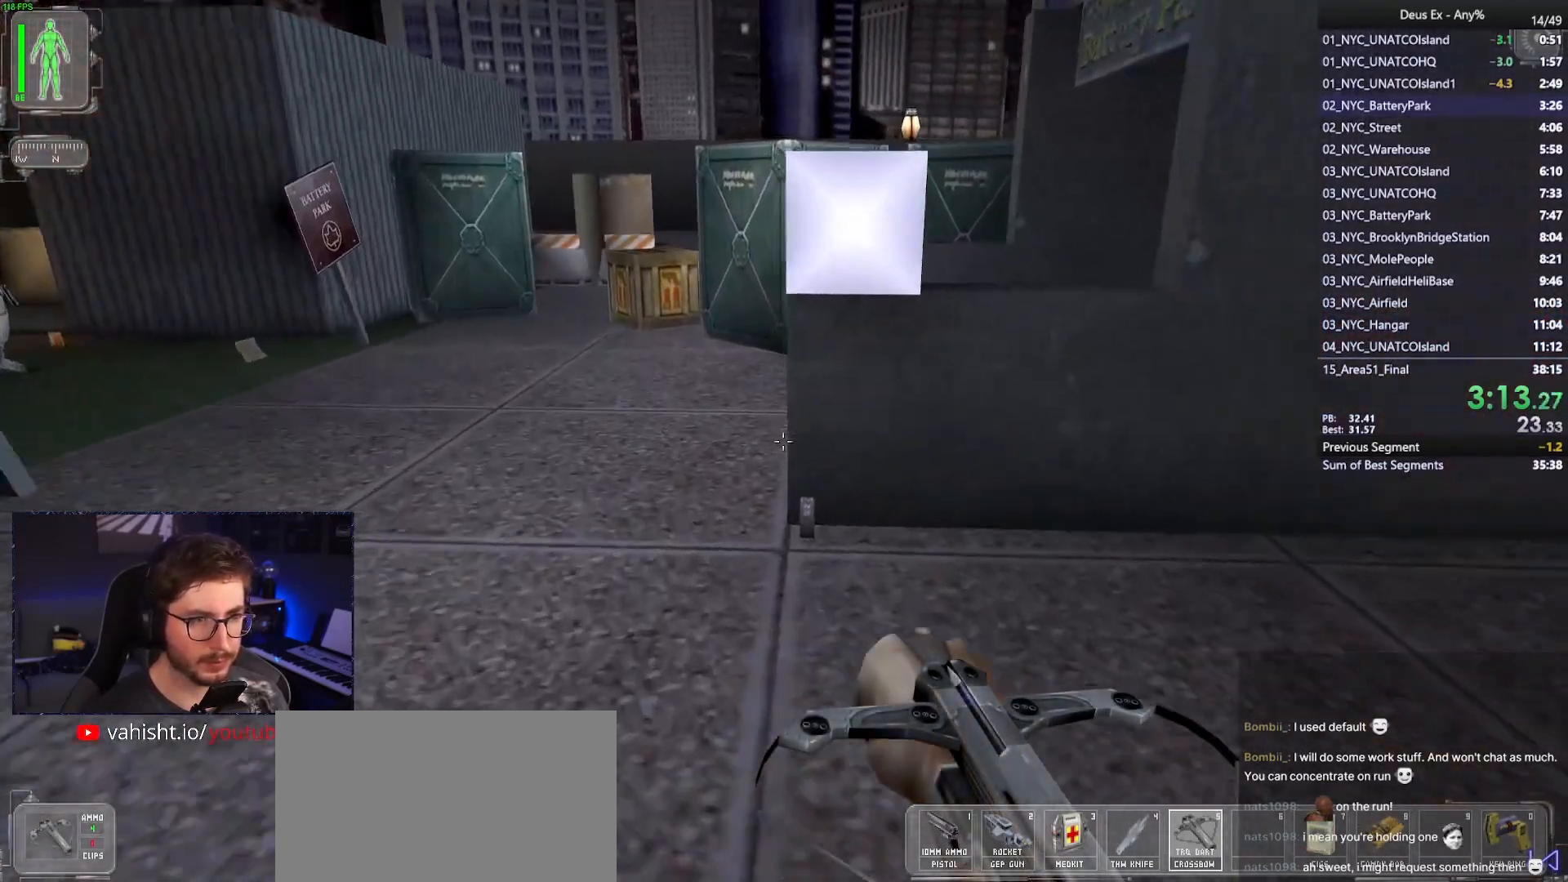
Gameplay with keyboard and mouse; each line is a JSON object with the keys and mouse buttons held at the frame after it. "events" lists presses ("down") and releases ("up") of "1", "2", "3", "4", "5", "a", "alt", "b", "c", "ctrl", "d", "e", "f", "g", "q", "r", "s", "shift", "space", "t", "tab", "tilde", "v", "w", "x", "z", "mouse_left", "mouse_right", "mouse_mb4" and "mouse_mb5" between this image and that frame as [ms after this image, input, new state], when the widget could be followed in between. "mouse_left", "mouse_right", "mouse_mb4", "mouse_mb5" = the "left", "right", "mb4", "mb5" buttons of the "mouse" list. No other keys are recorded. Mouse movement is not recorded. Not read: mouse_wheel.
{"keys": ["a", "w"], "mouse": [], "events": [[17, "a", "down"]]}
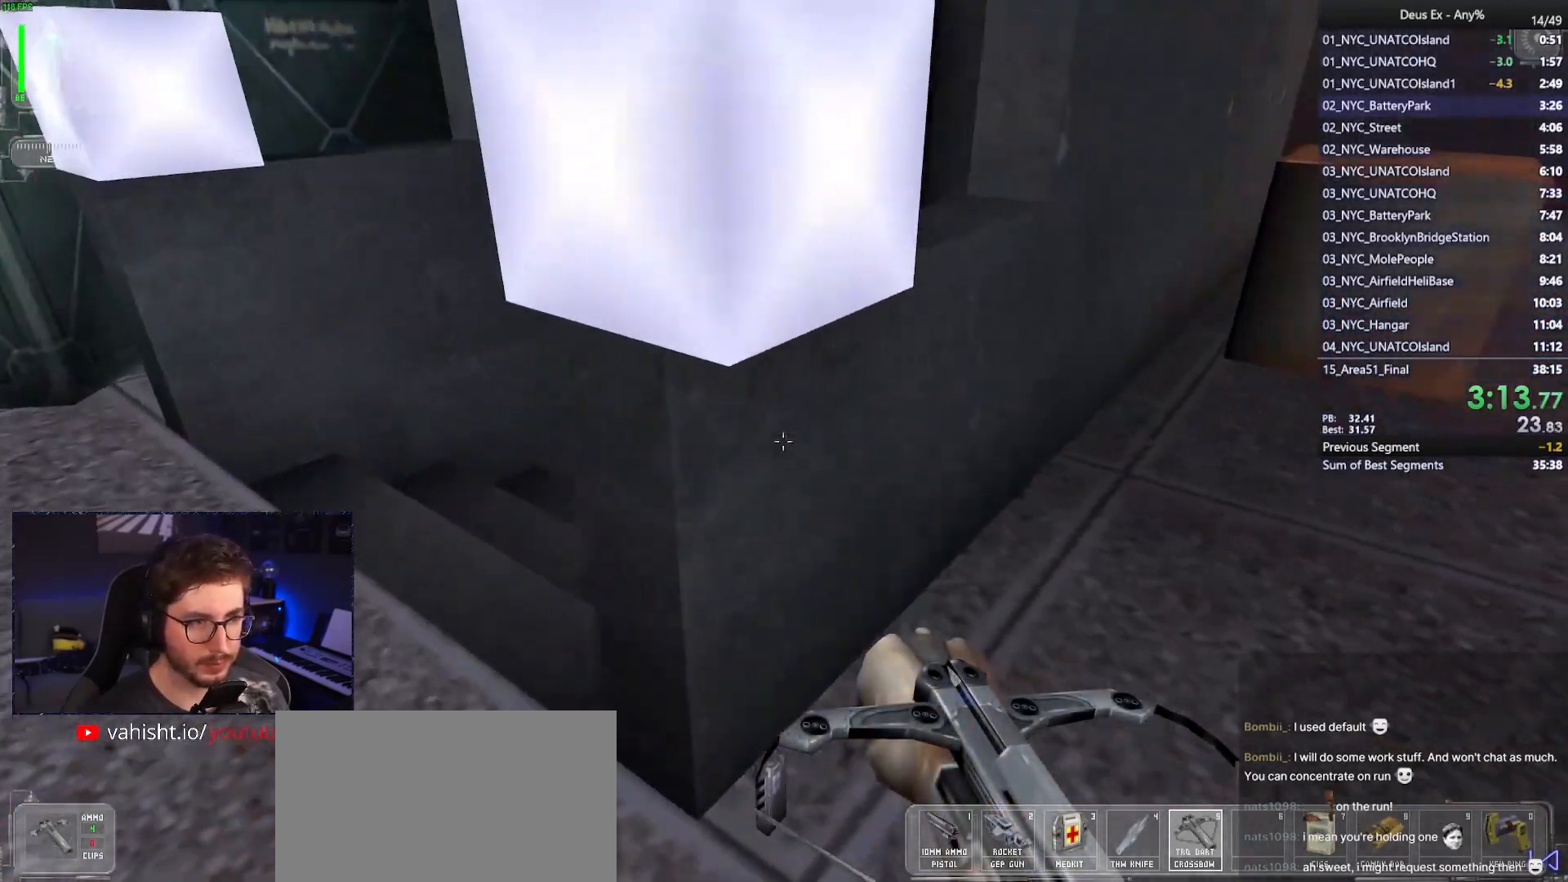
{"keys": ["w"], "mouse": [], "events": [[450, "a", "up"]]}
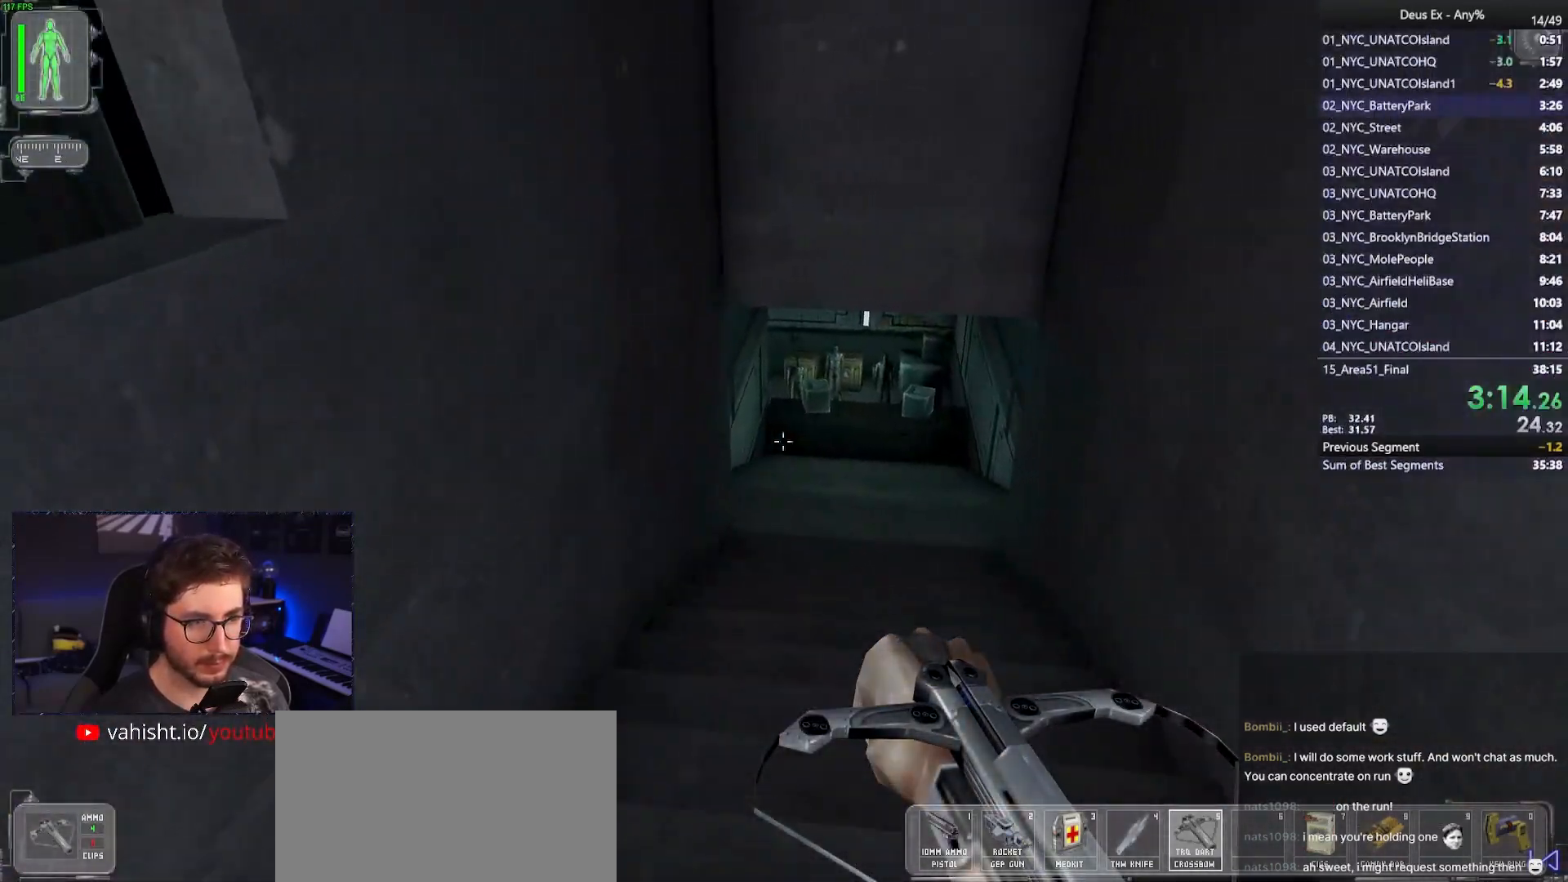
{"keys": ["ctrl", "w"], "mouse": [], "events": [[317, "ctrl", "down"]]}
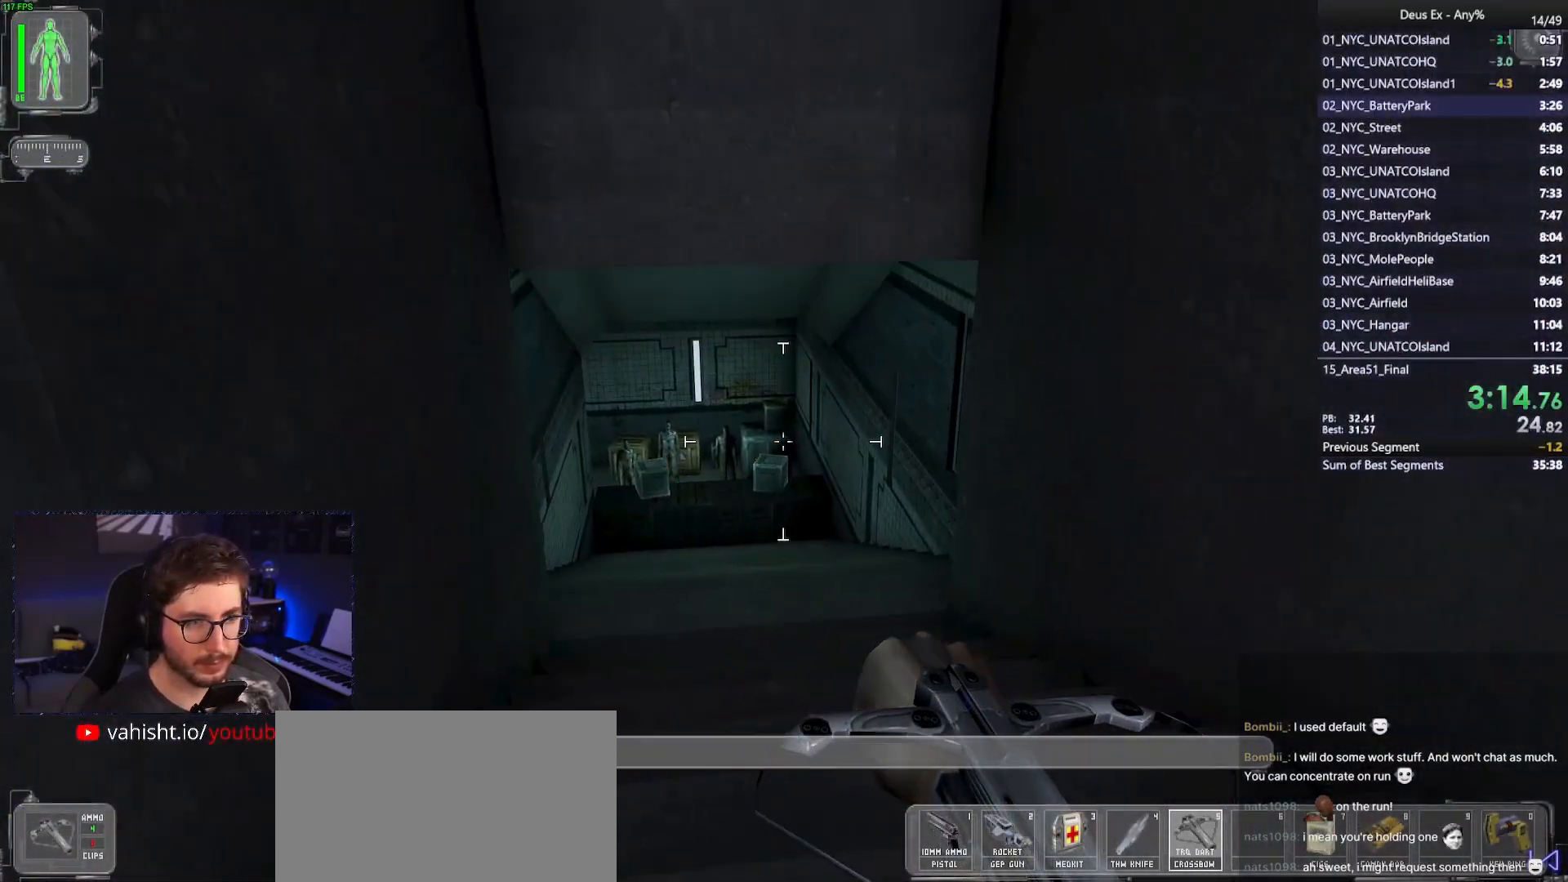
{"keys": ["ctrl", "w"], "mouse": ["left"], "events": [[433, "mouse_left", "down"]]}
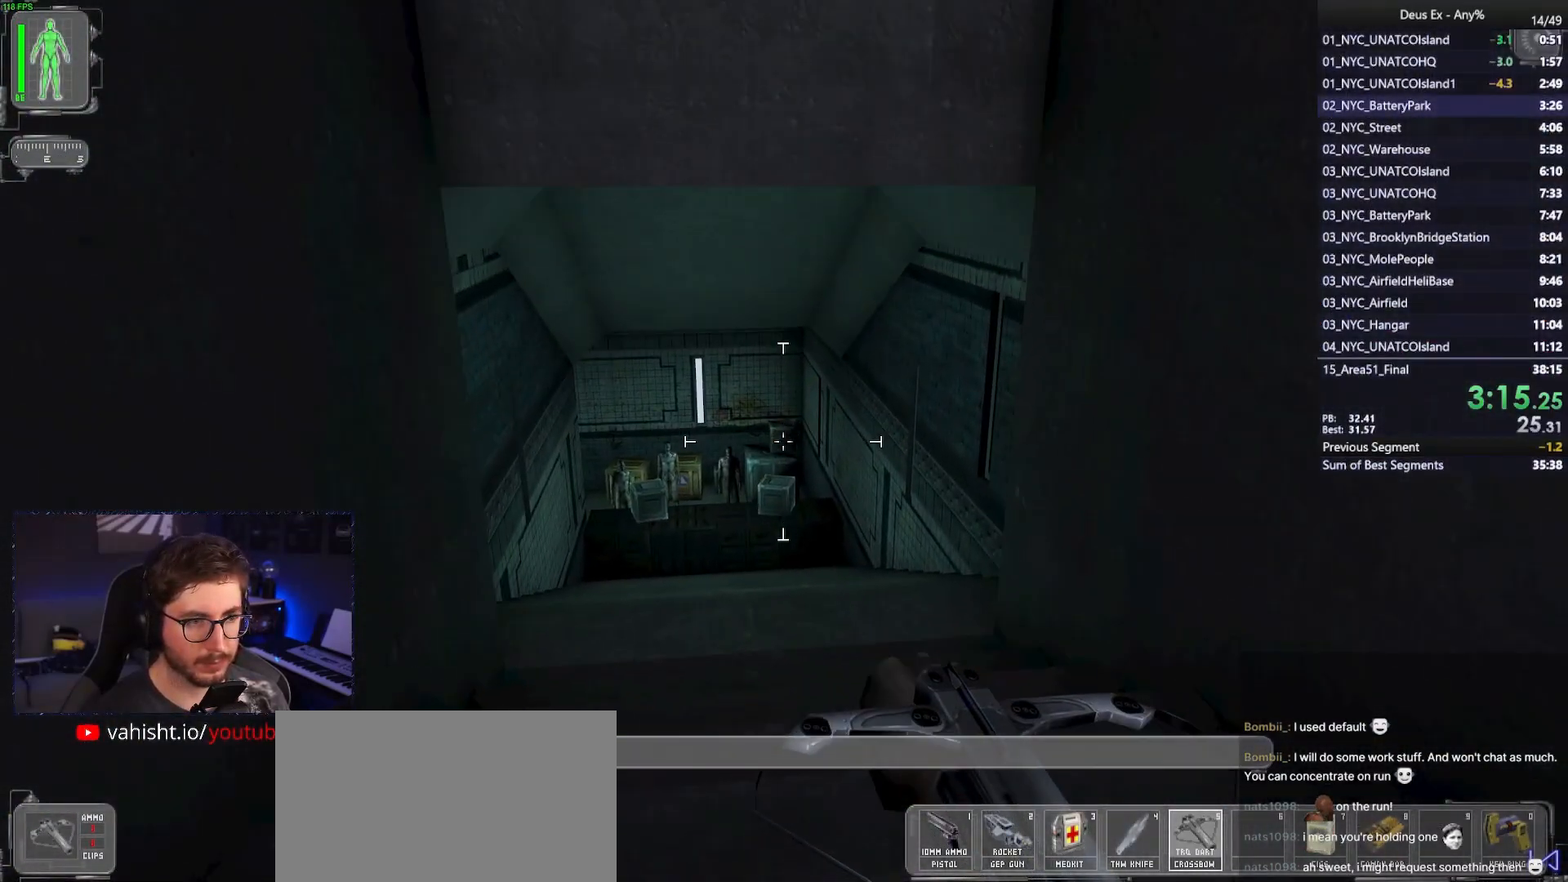
{"keys": ["w"], "mouse": [], "events": [[17, "mouse_left", "up"], [117, "ctrl", "up"]]}
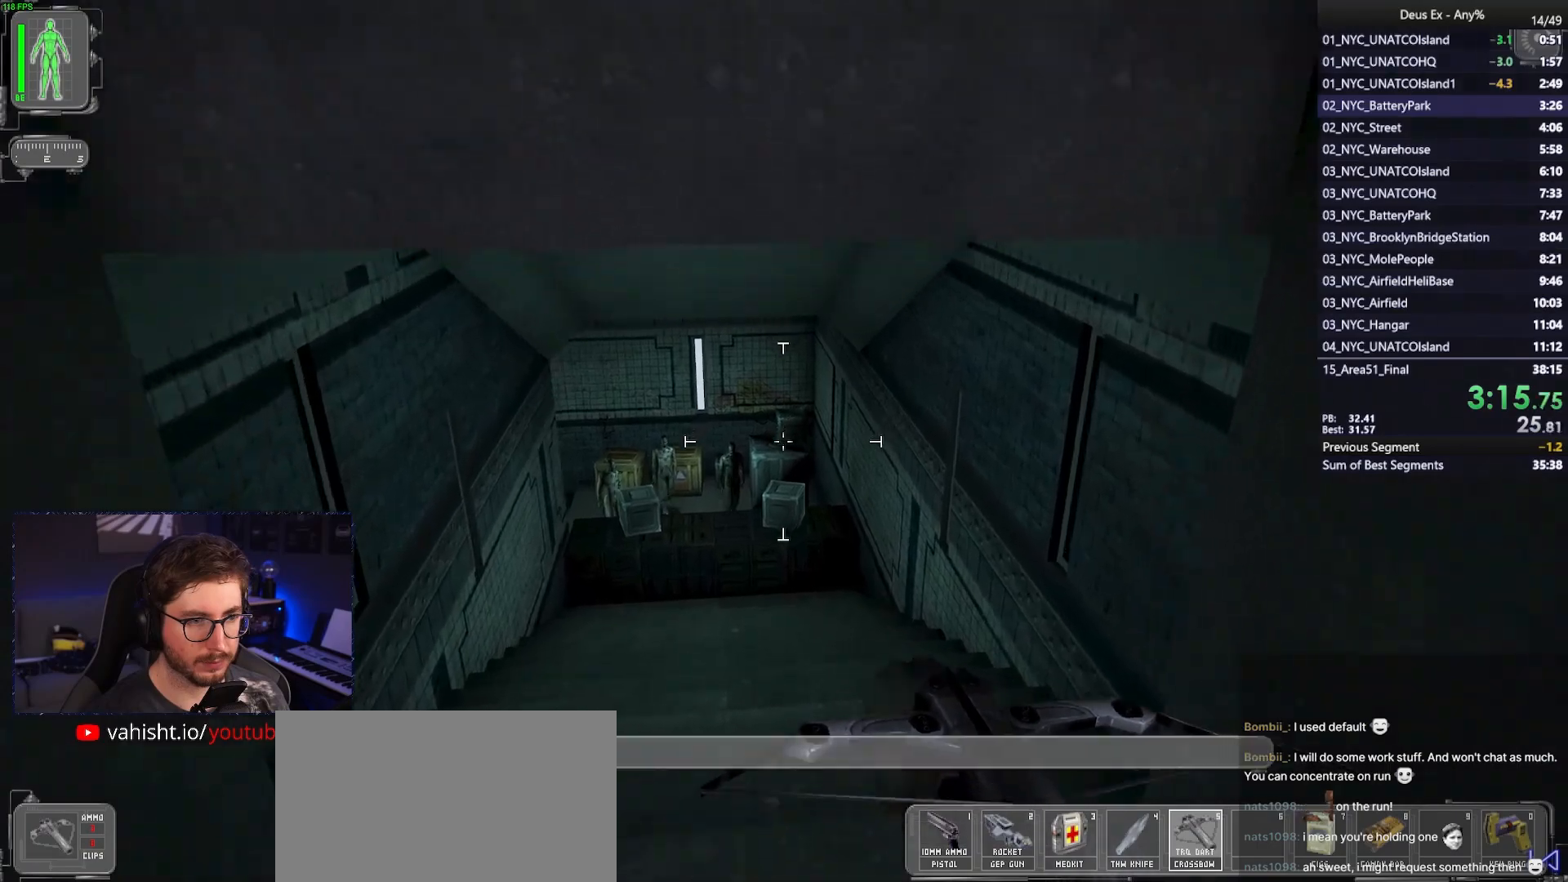
{"keys": ["w"], "mouse": [], "events": [[183, "d", "down"], [317, "d", "up"]]}
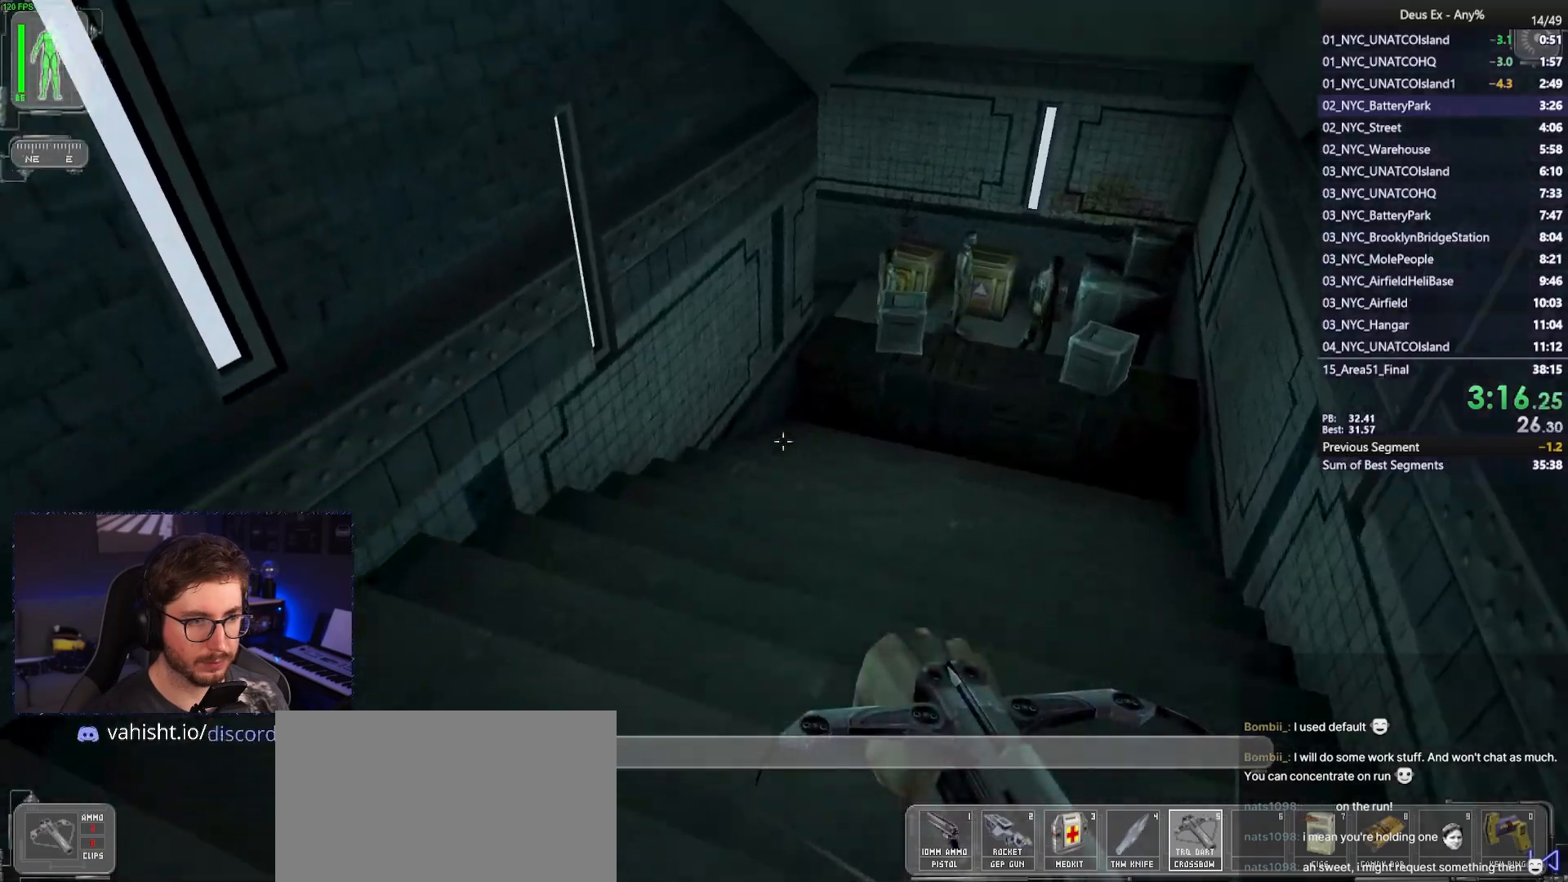
{"keys": ["w"], "mouse": [], "events": [[100, "tab", "down"], [200, "tab", "up"], [250, "d", "down"], [433, "d", "up"]]}
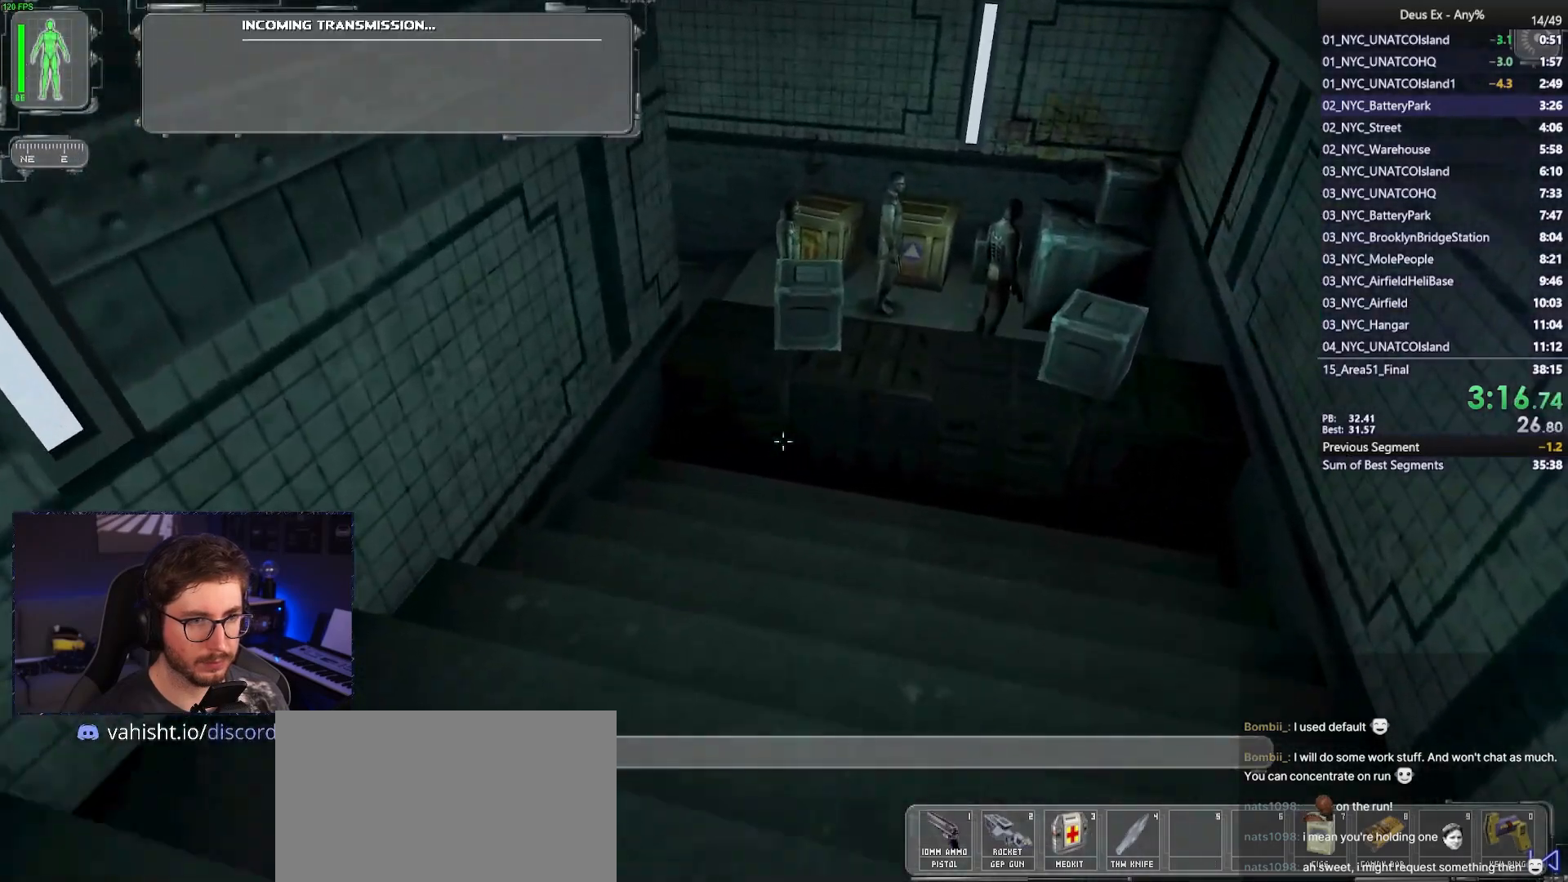
{"keys": ["space", "w"], "mouse": [], "events": [[400, "space", "down"]]}
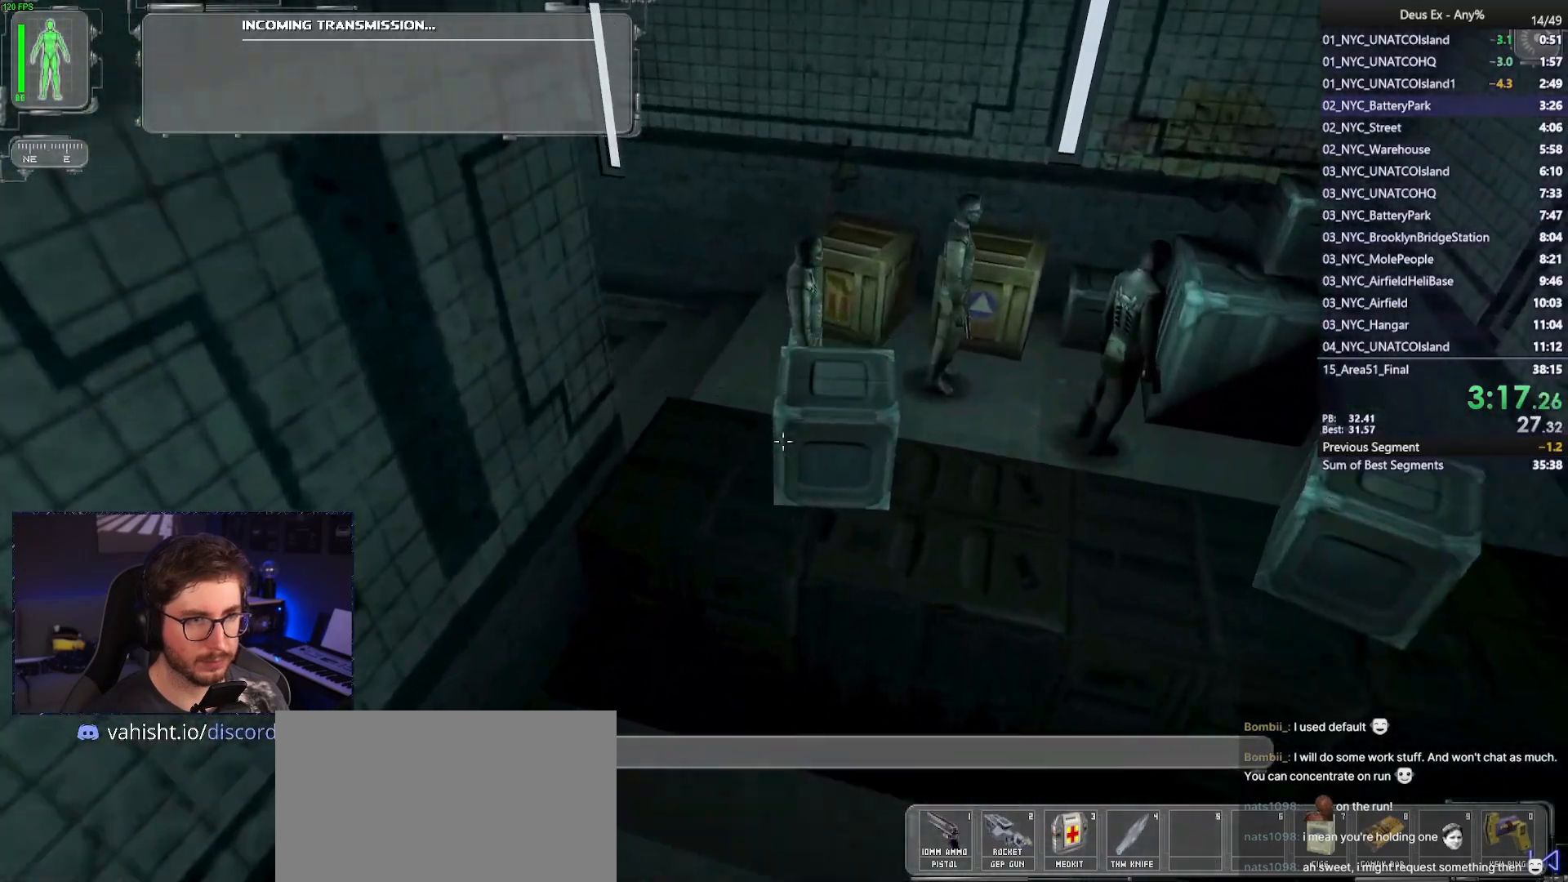
{"keys": ["a", "w"], "mouse": [], "events": [[33, "space", "up"], [417, "a", "down"]]}
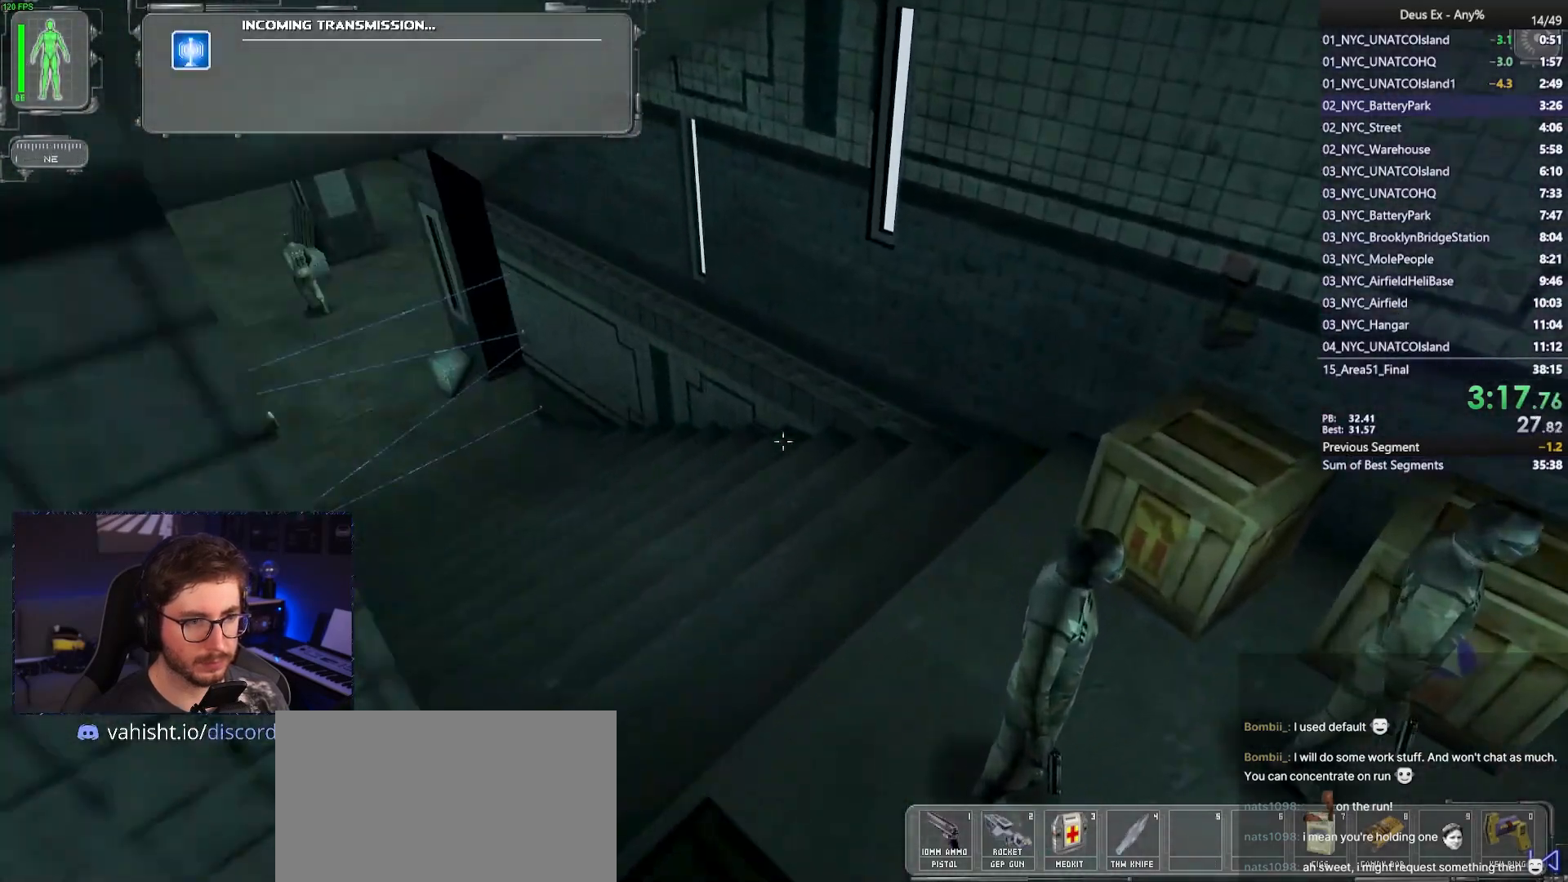
{"keys": ["w"], "mouse": [], "events": [[50, "a", "up"], [150, "a", "down"], [383, "a", "up"]]}
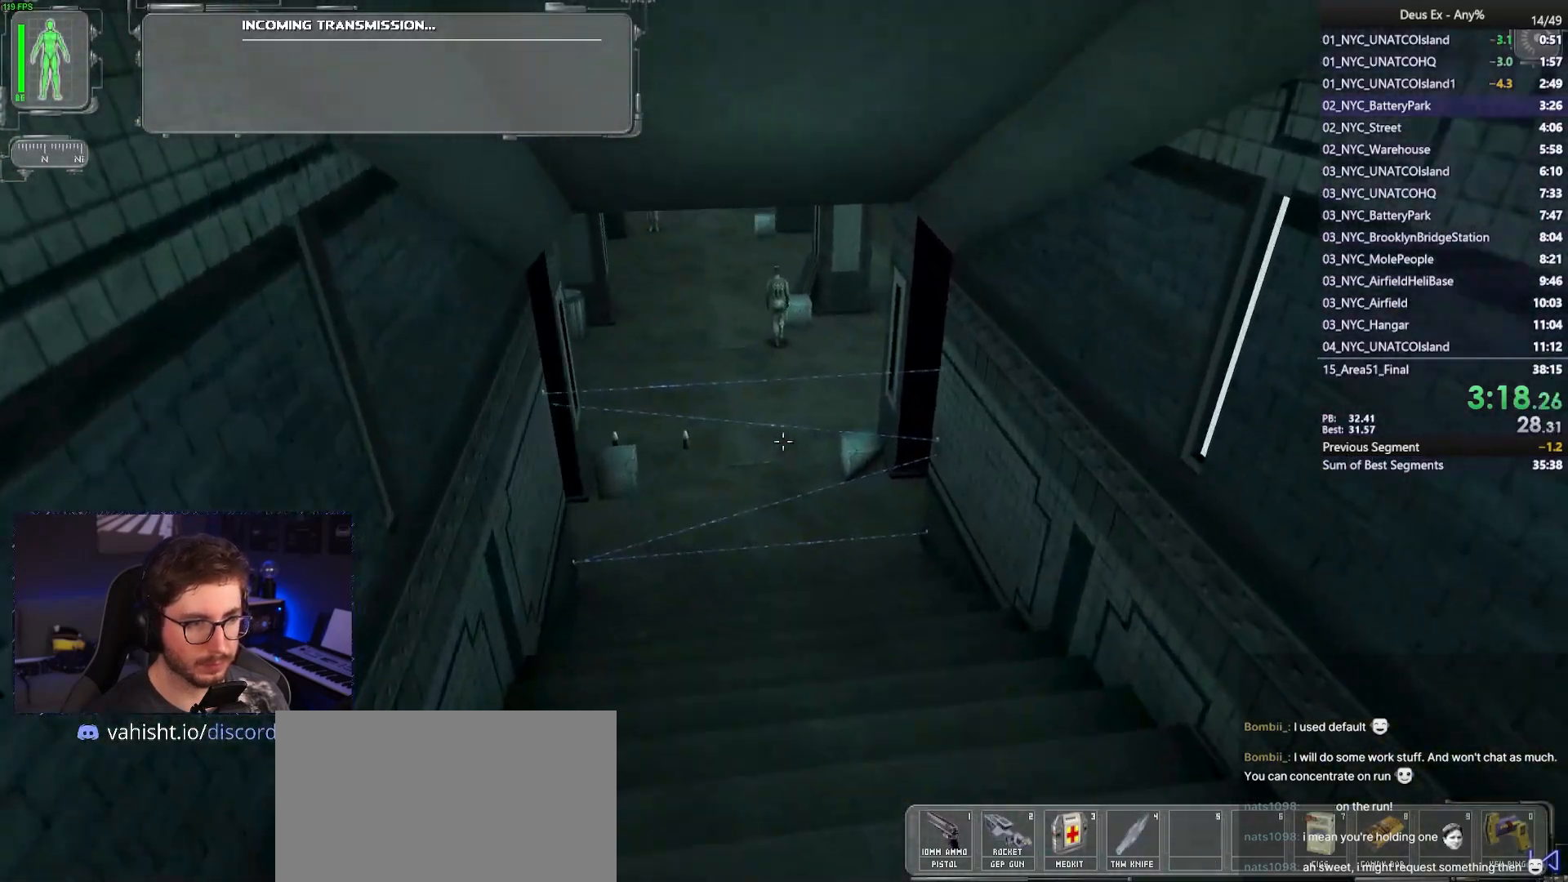
{"keys": ["w"], "mouse": [], "events": [[267, "a", "down"], [350, "a", "up"]]}
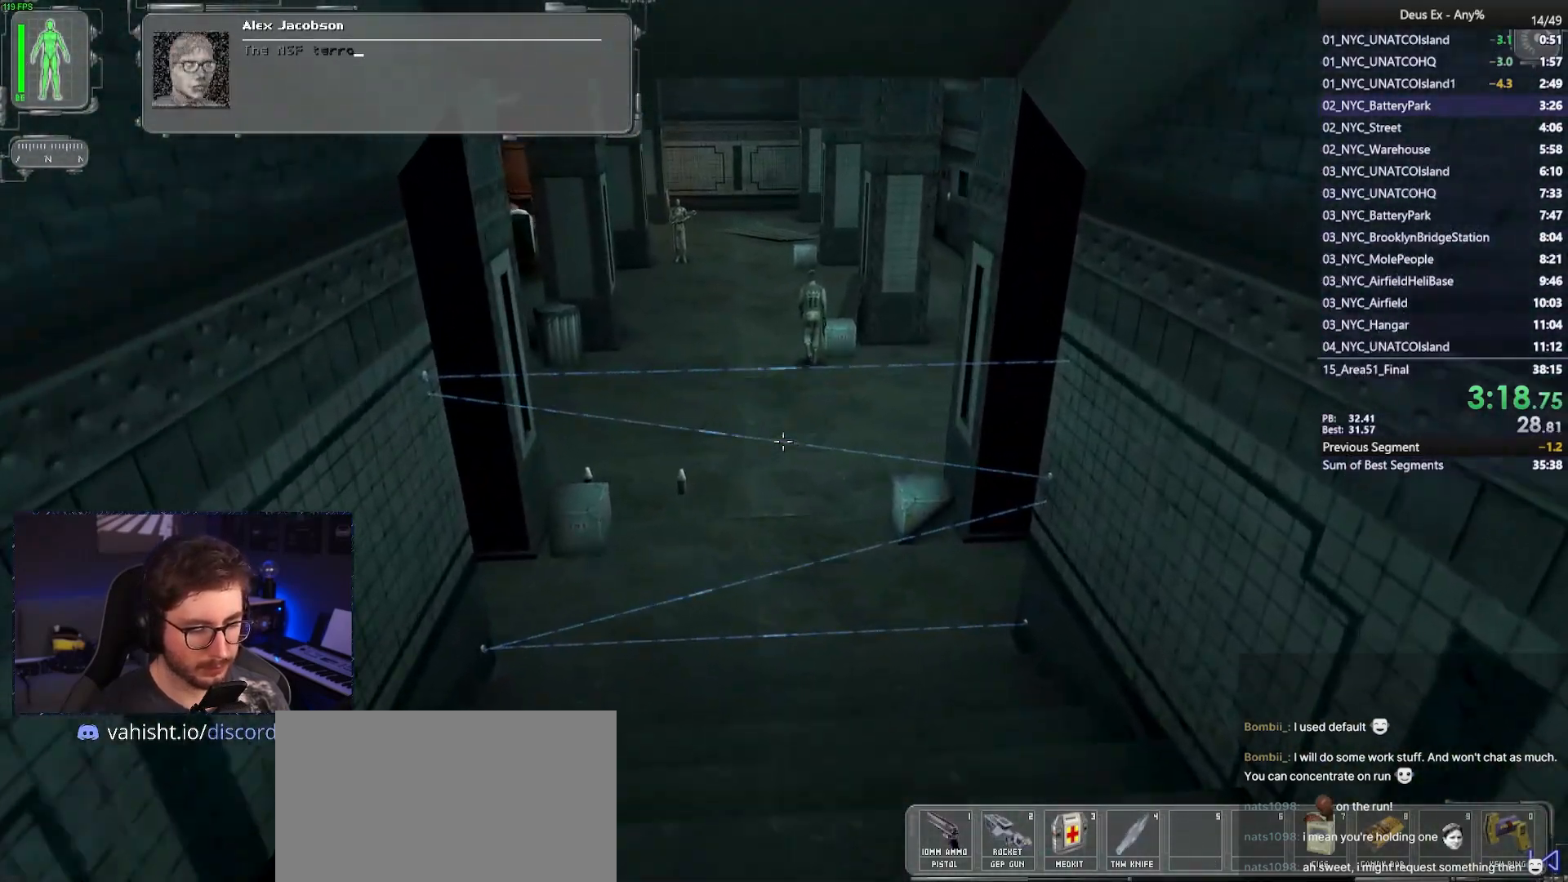
{"keys": ["w"], "mouse": [], "events": []}
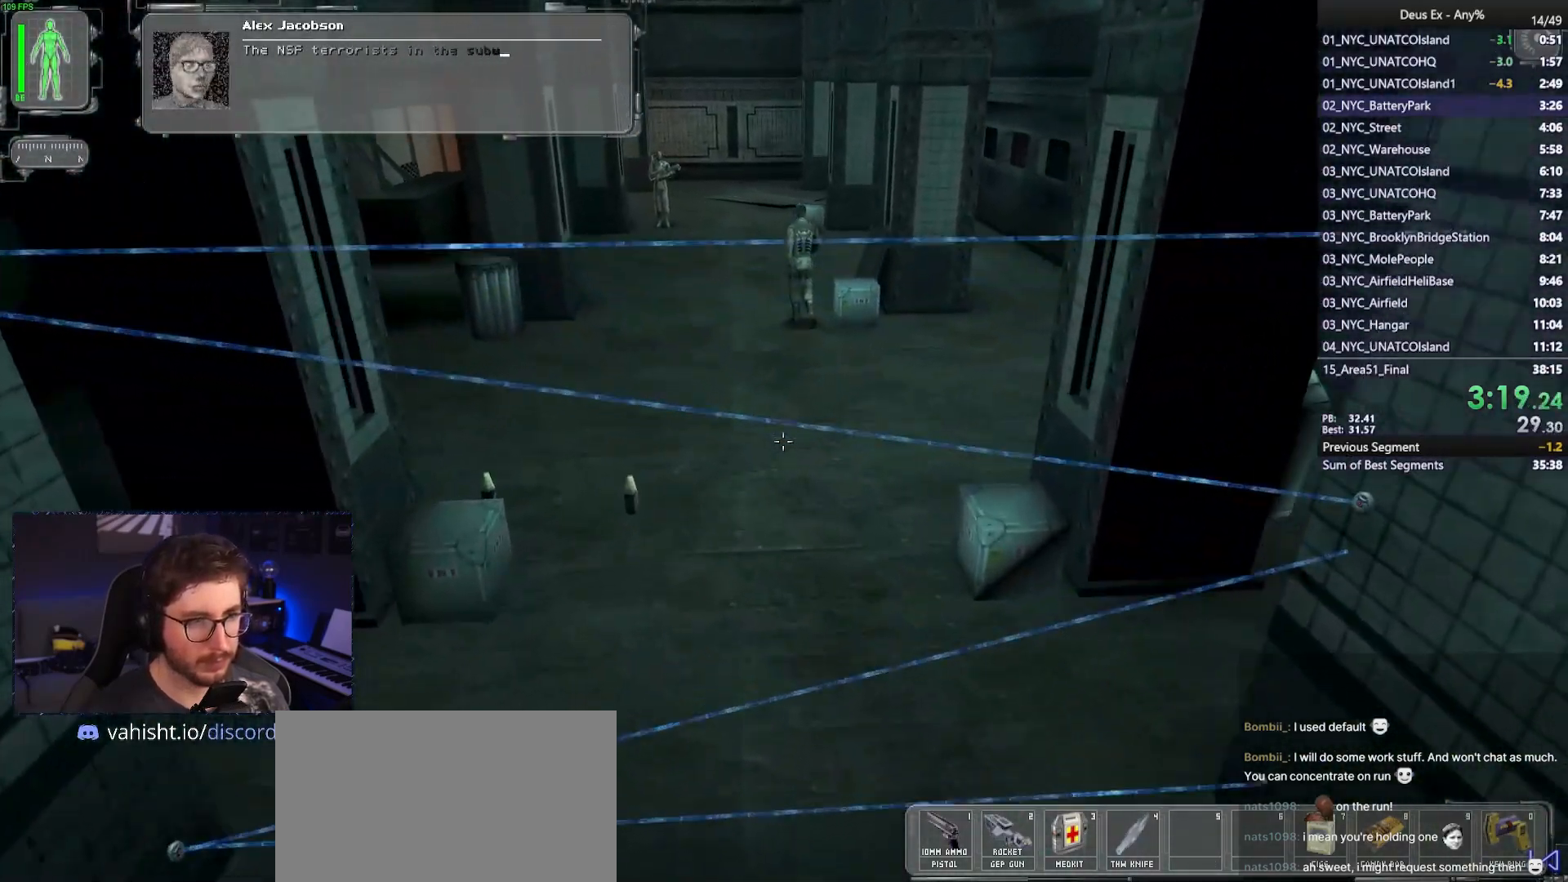
{"keys": ["w"], "mouse": [], "events": []}
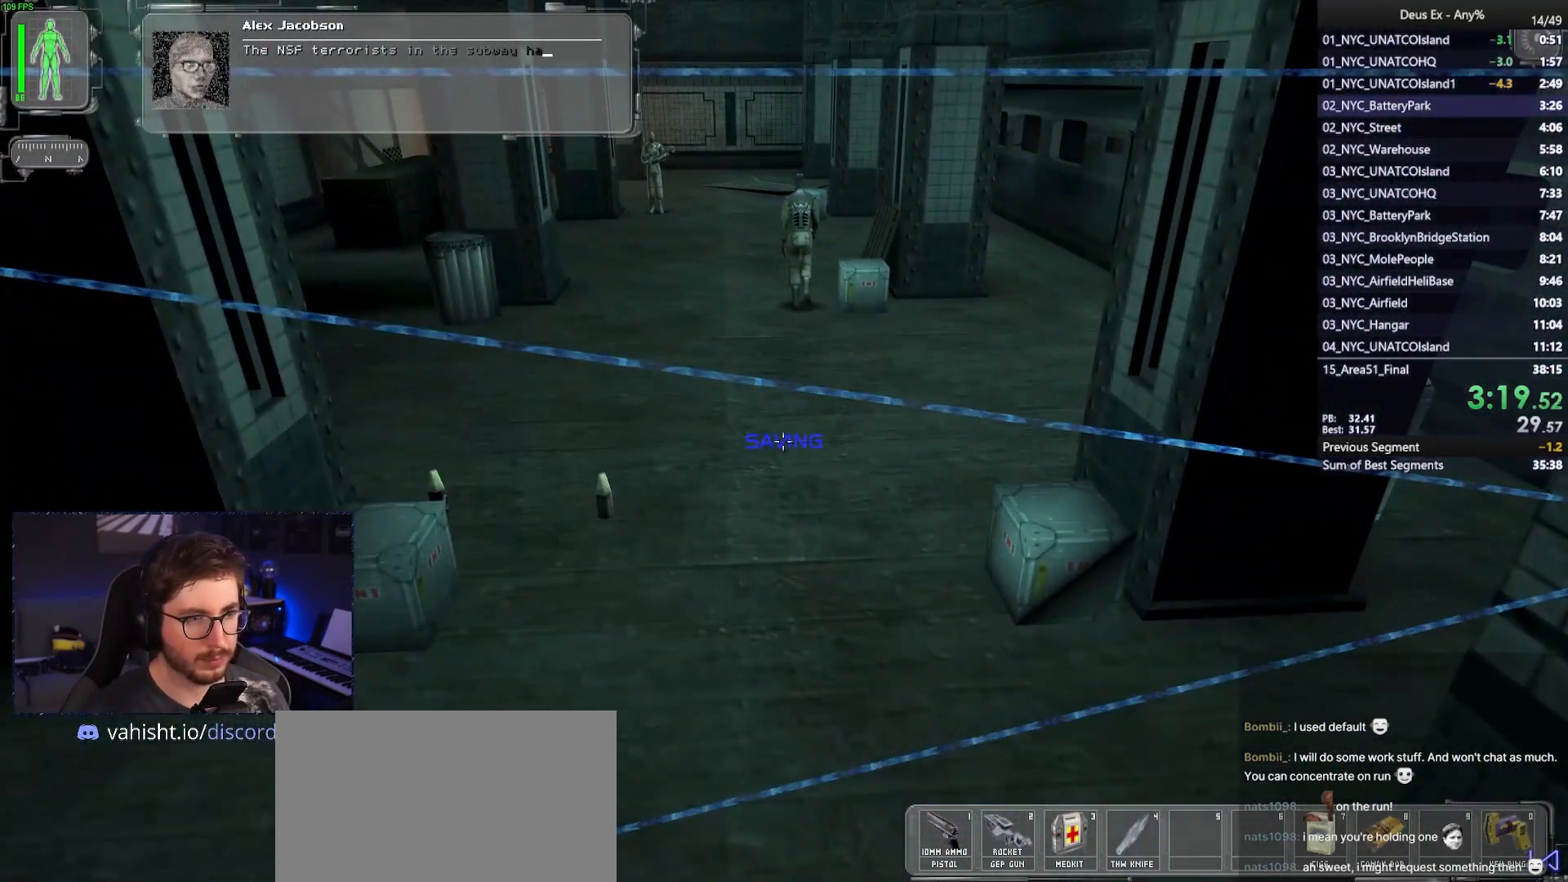
{"keys": ["w"], "mouse": [], "events": []}
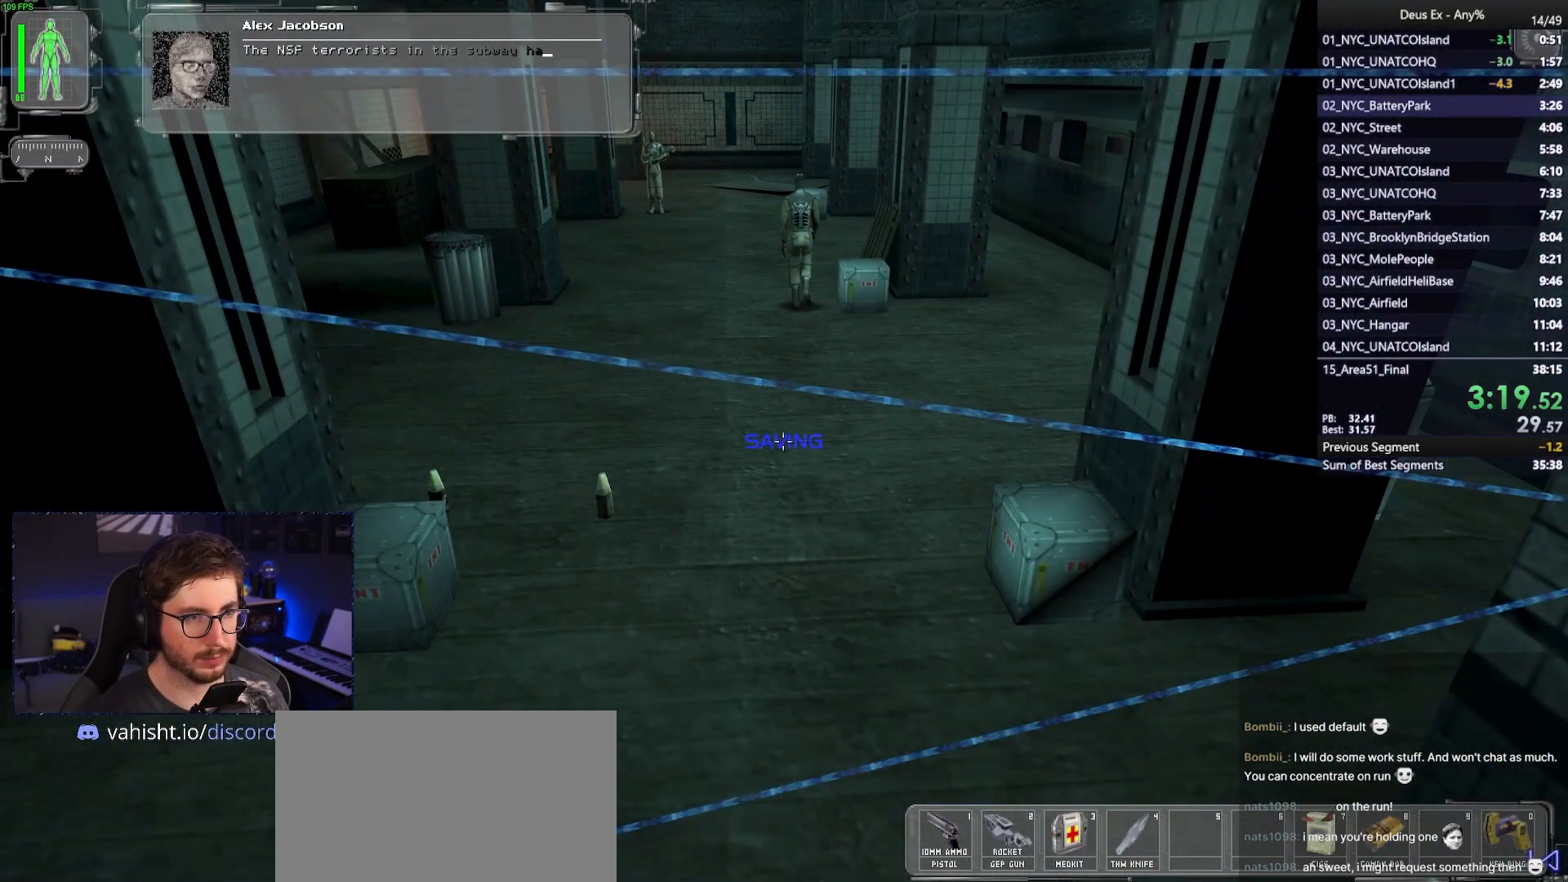
{"keys": ["w"], "mouse": [], "events": []}
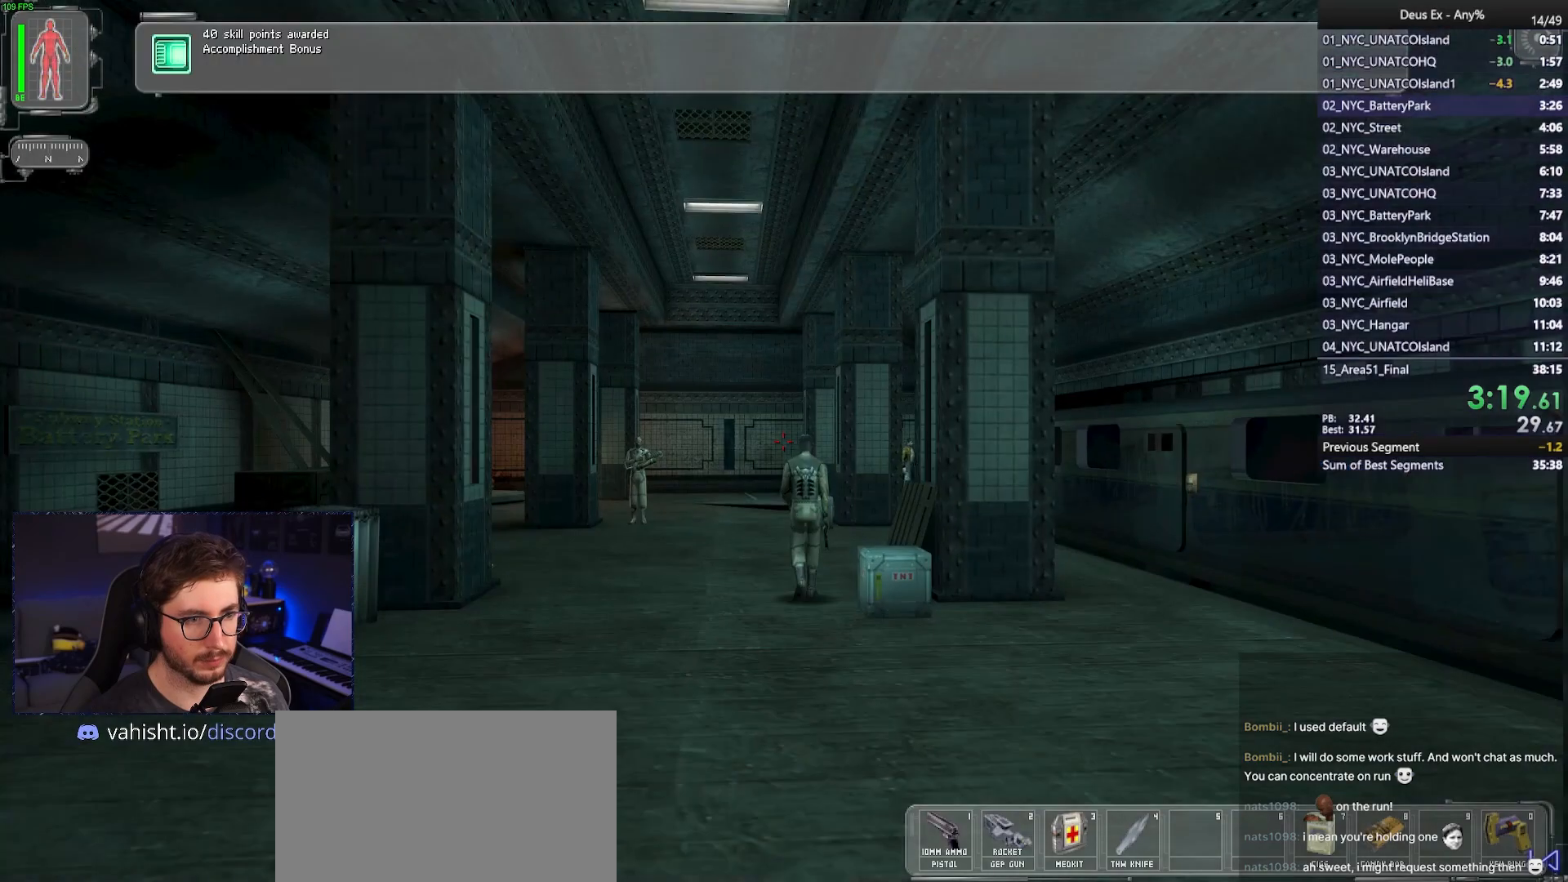
{"keys": ["f", "w"], "mouse": [], "events": [[383, "f", "down"]]}
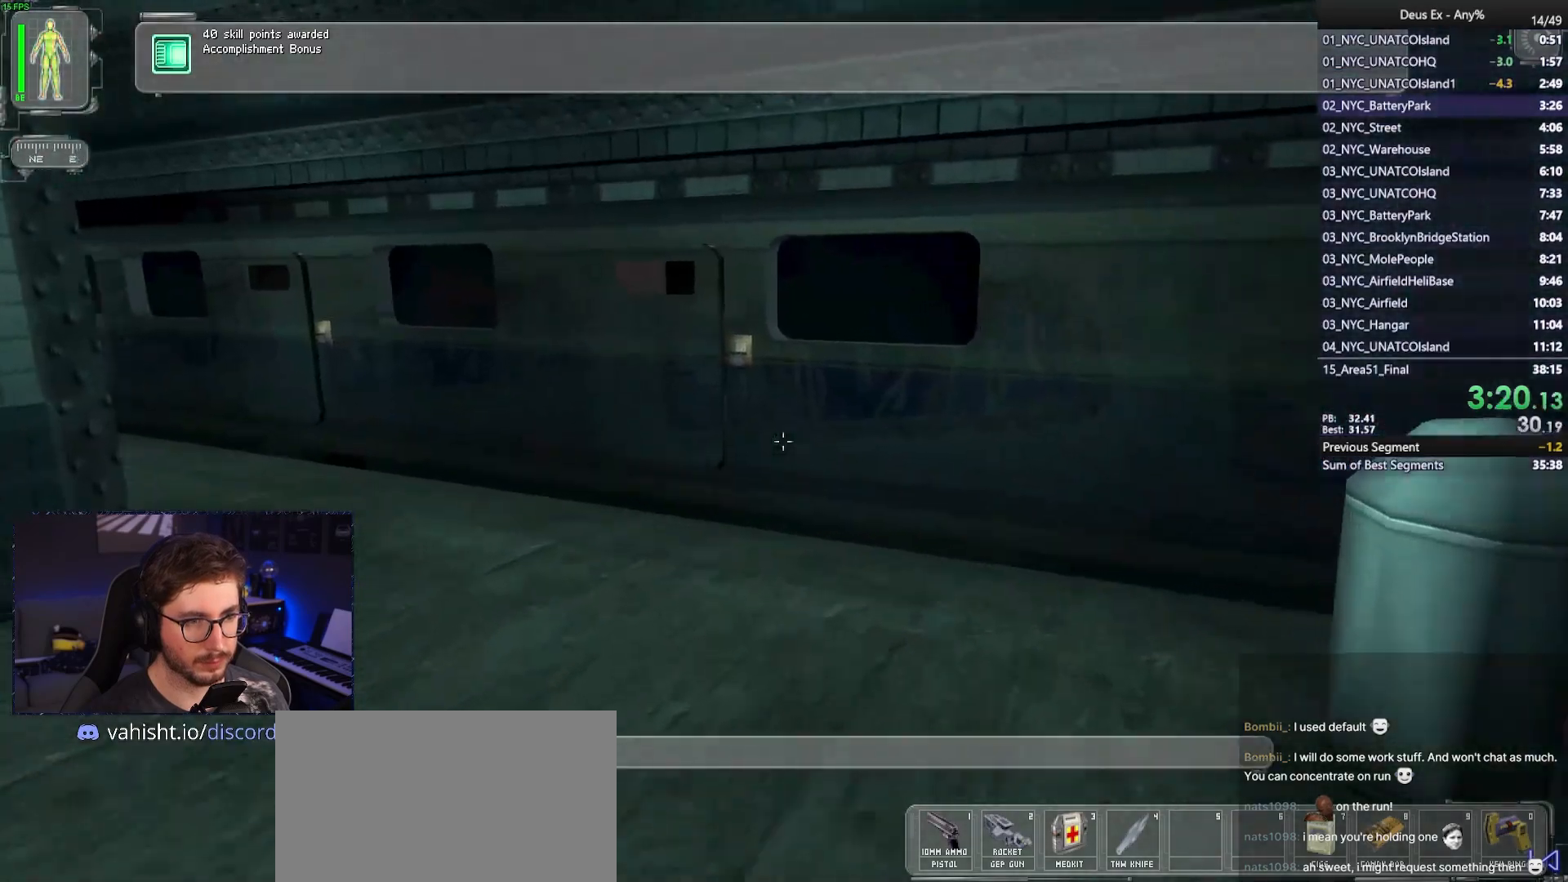
{"keys": ["f", "w"], "mouse": [], "events": []}
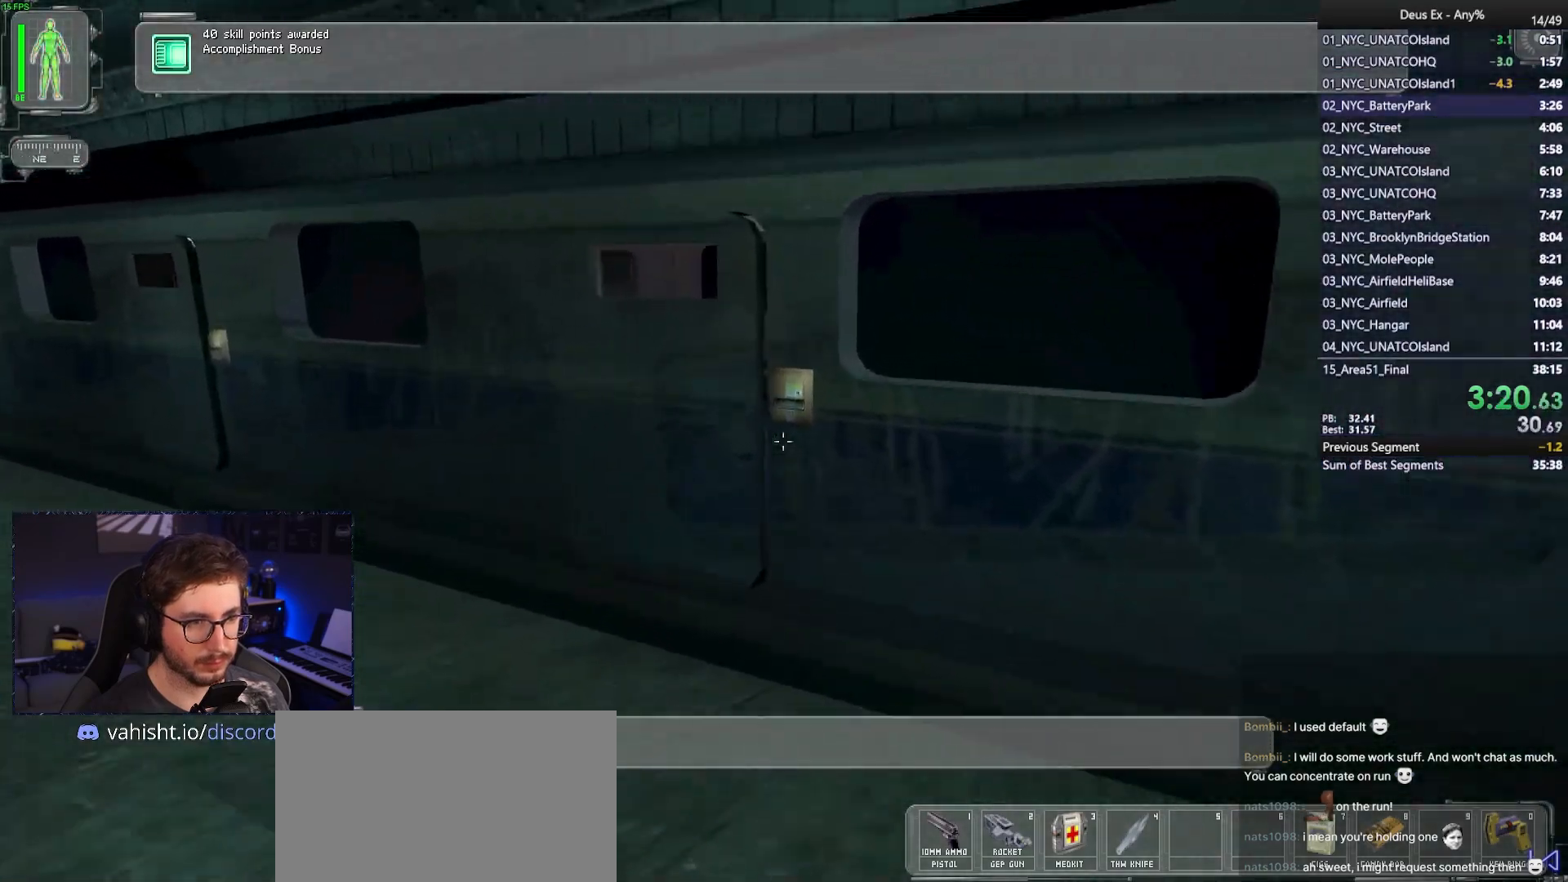
{"keys": ["f", "w"], "mouse": [], "events": []}
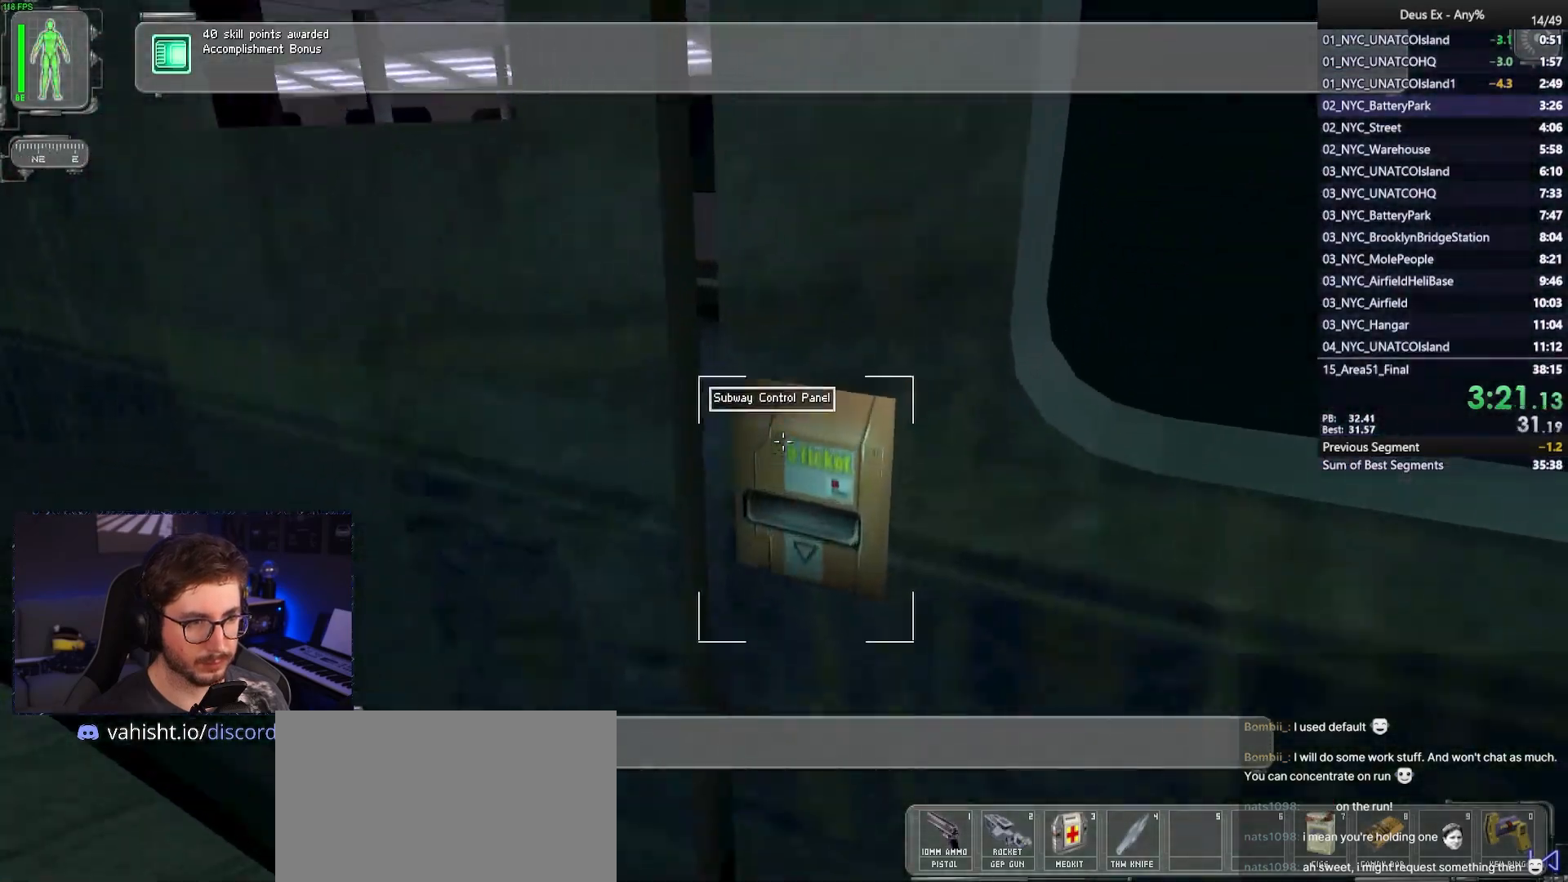
{"keys": ["w"], "mouse": [], "events": [[150, "a", "down"], [150, "f", "up"], [283, "a", "up"], [383, "d", "down"], [433, "d", "up"]]}
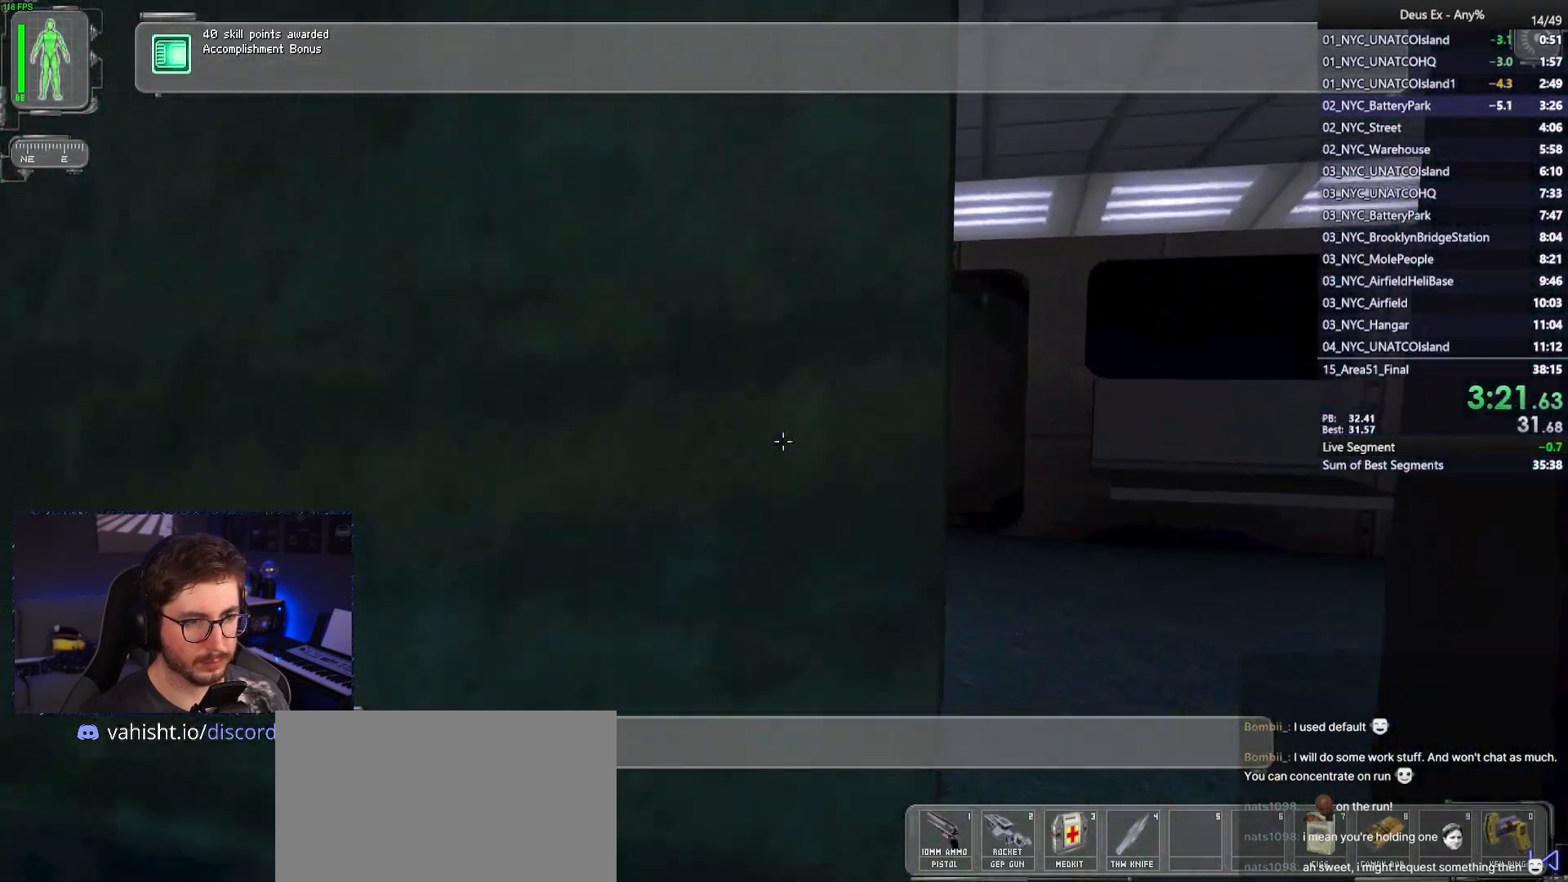
{"keys": ["w"], "mouse": [], "events": [[17, "d", "down"], [217, "d", "up"]]}
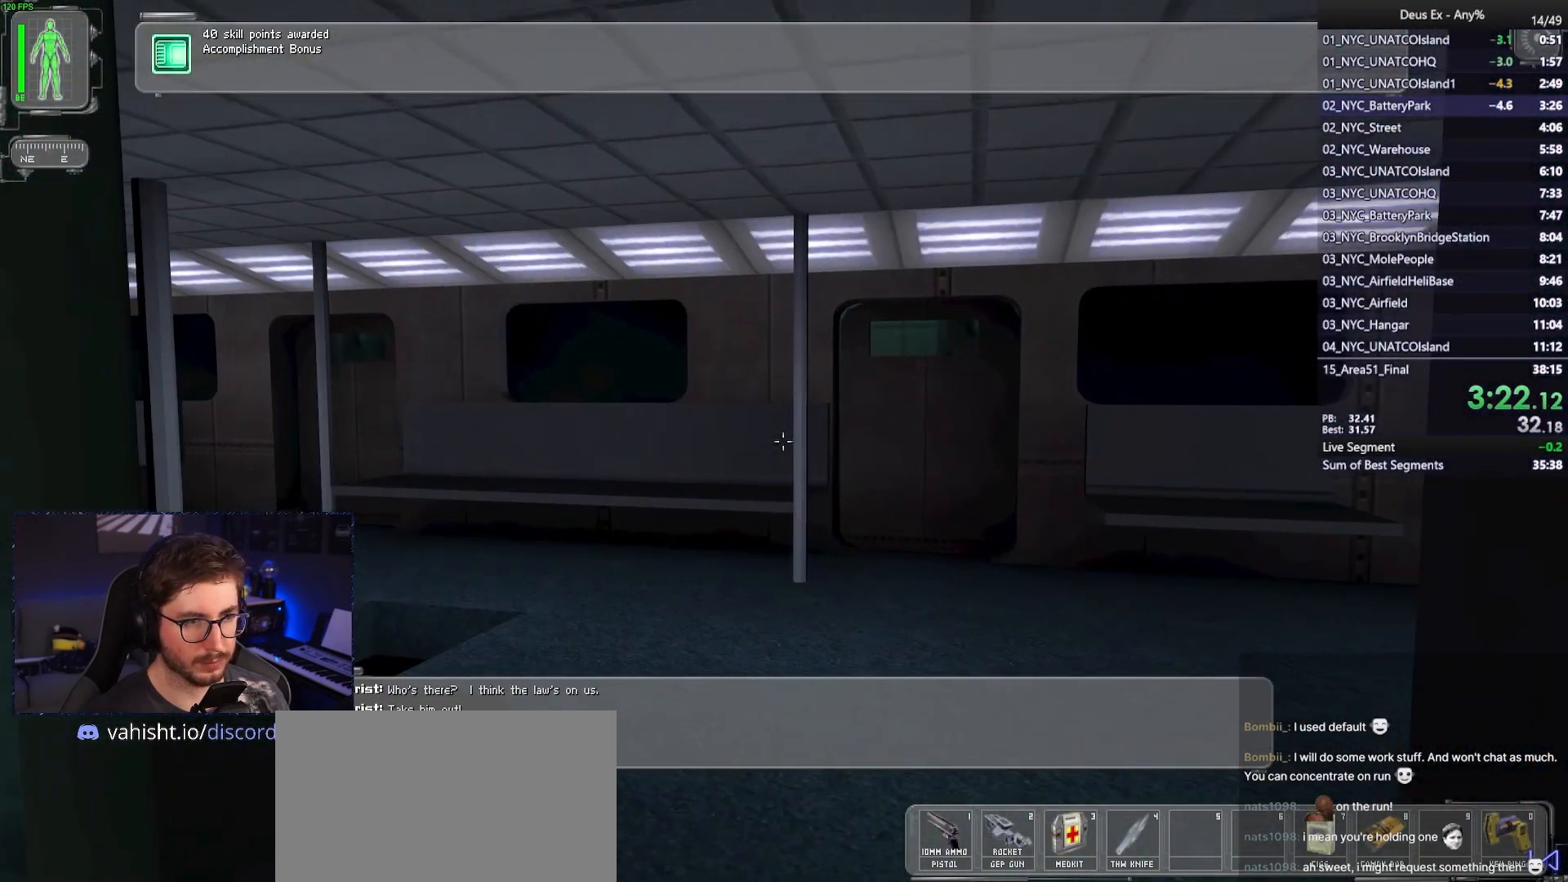
{"keys": ["w"], "mouse": [], "events": []}
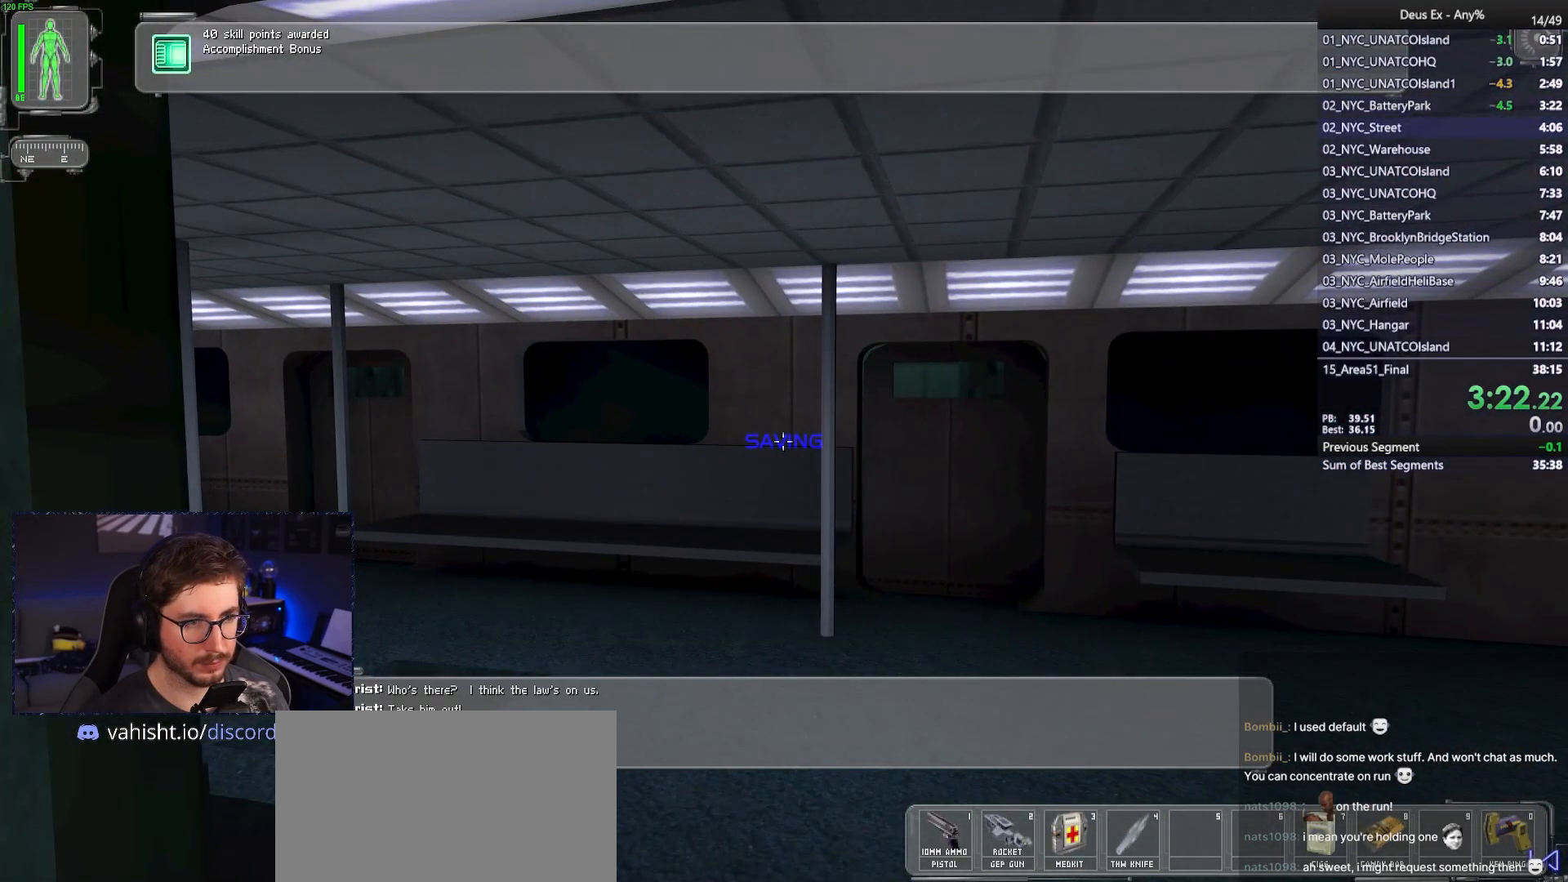
{"keys": ["w"], "mouse": [], "events": []}
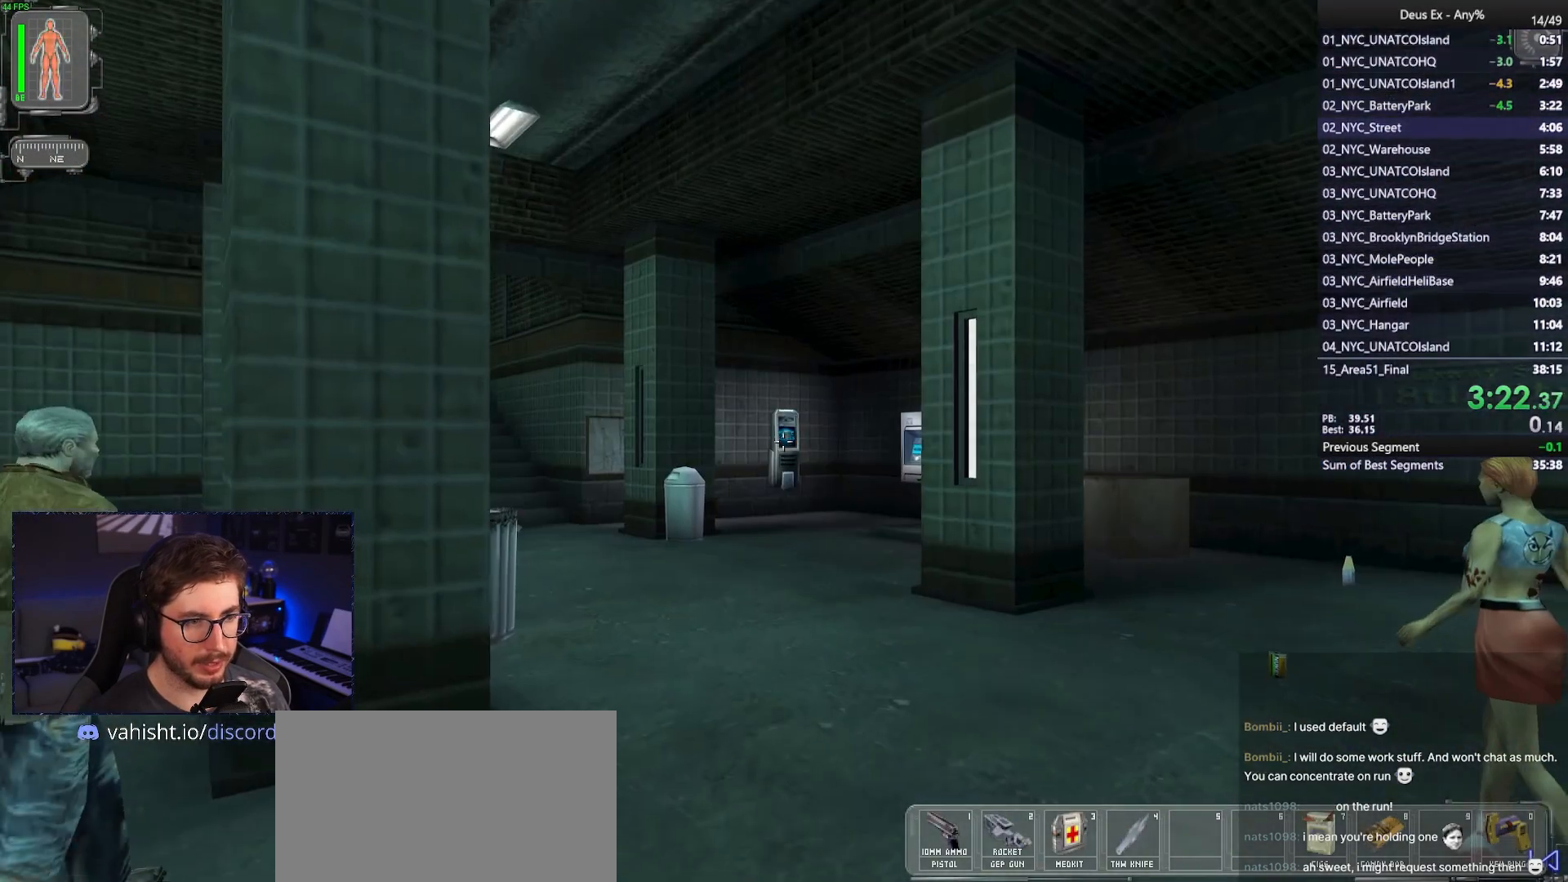
{"keys": ["w"], "mouse": [], "events": [[217, "4", "down"], [250, "4", "up"]]}
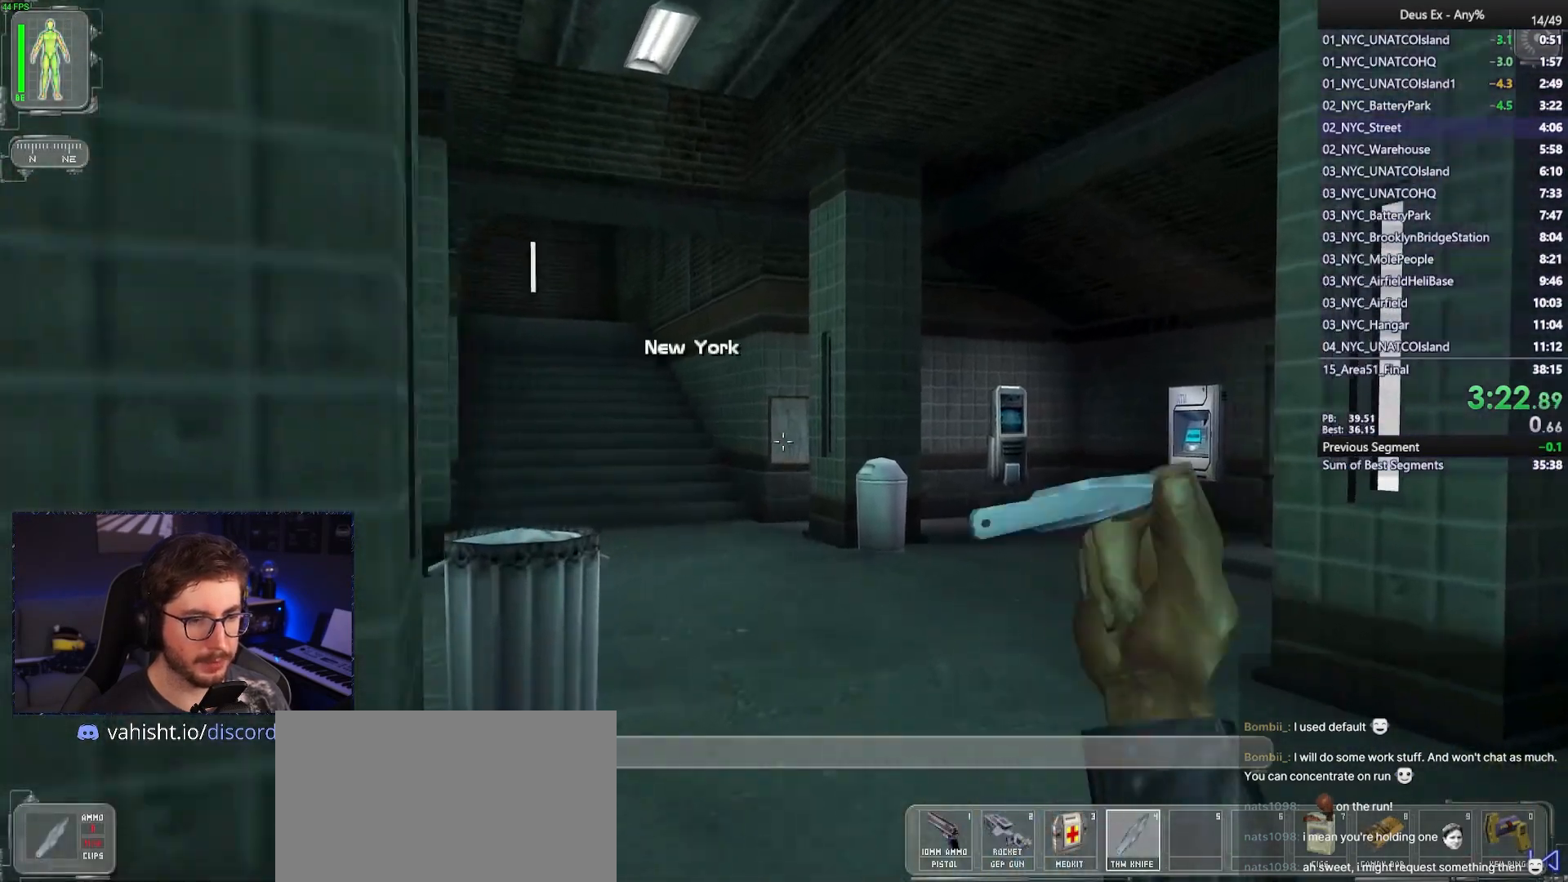
{"keys": ["d", "w"], "mouse": [], "events": [[83, "d", "down"], [233, "d", "up"], [367, "d", "down"]]}
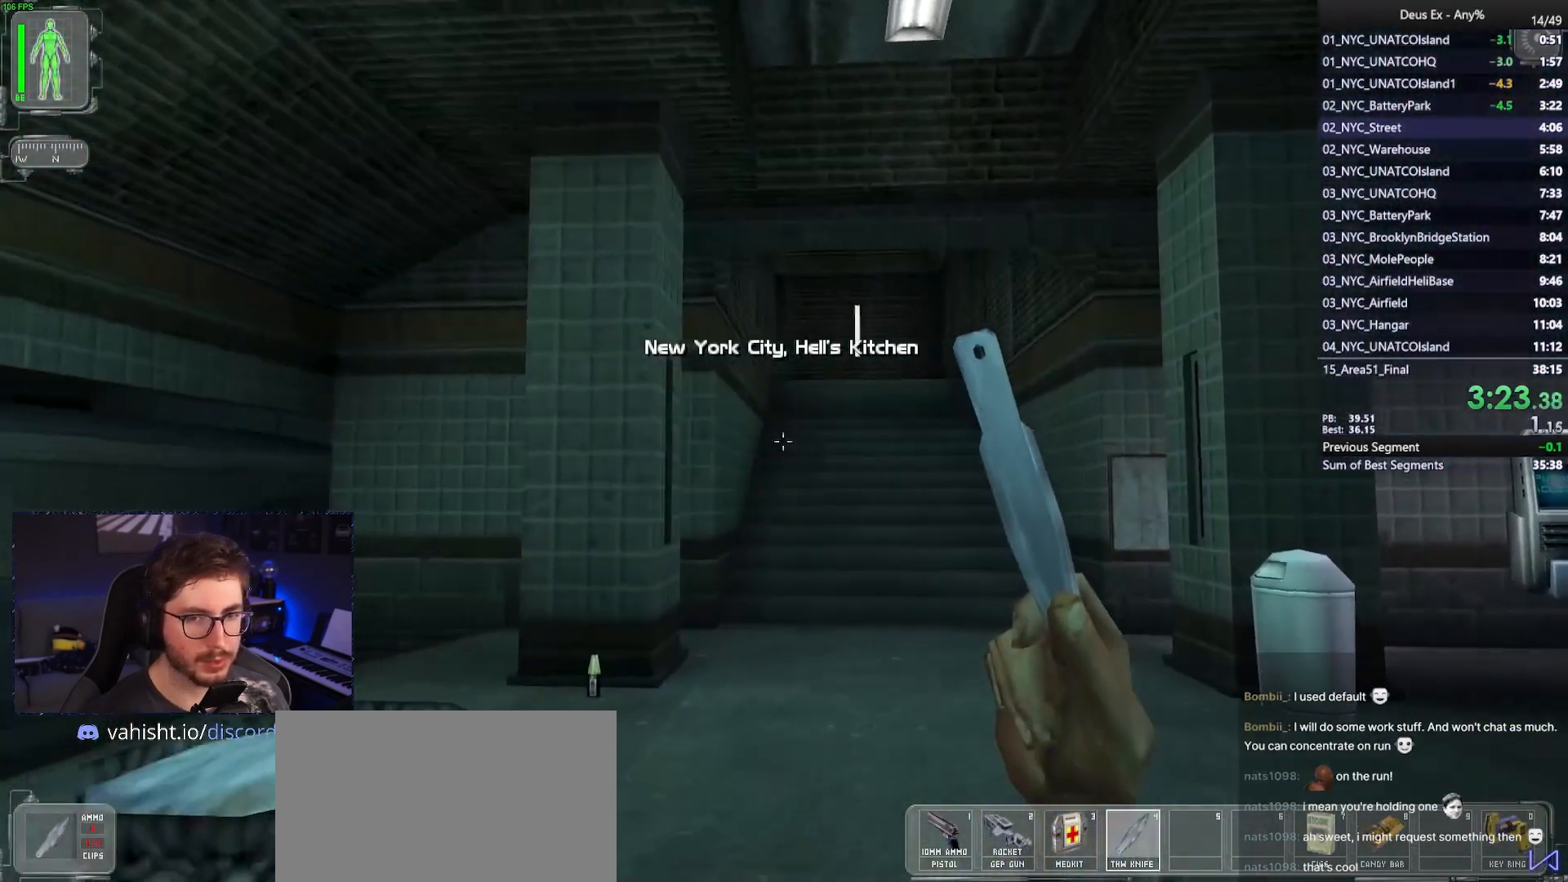
{"keys": ["w"], "mouse": [], "events": [[17, "d", "up"], [383, "a", "down"], [483, "a", "up"]]}
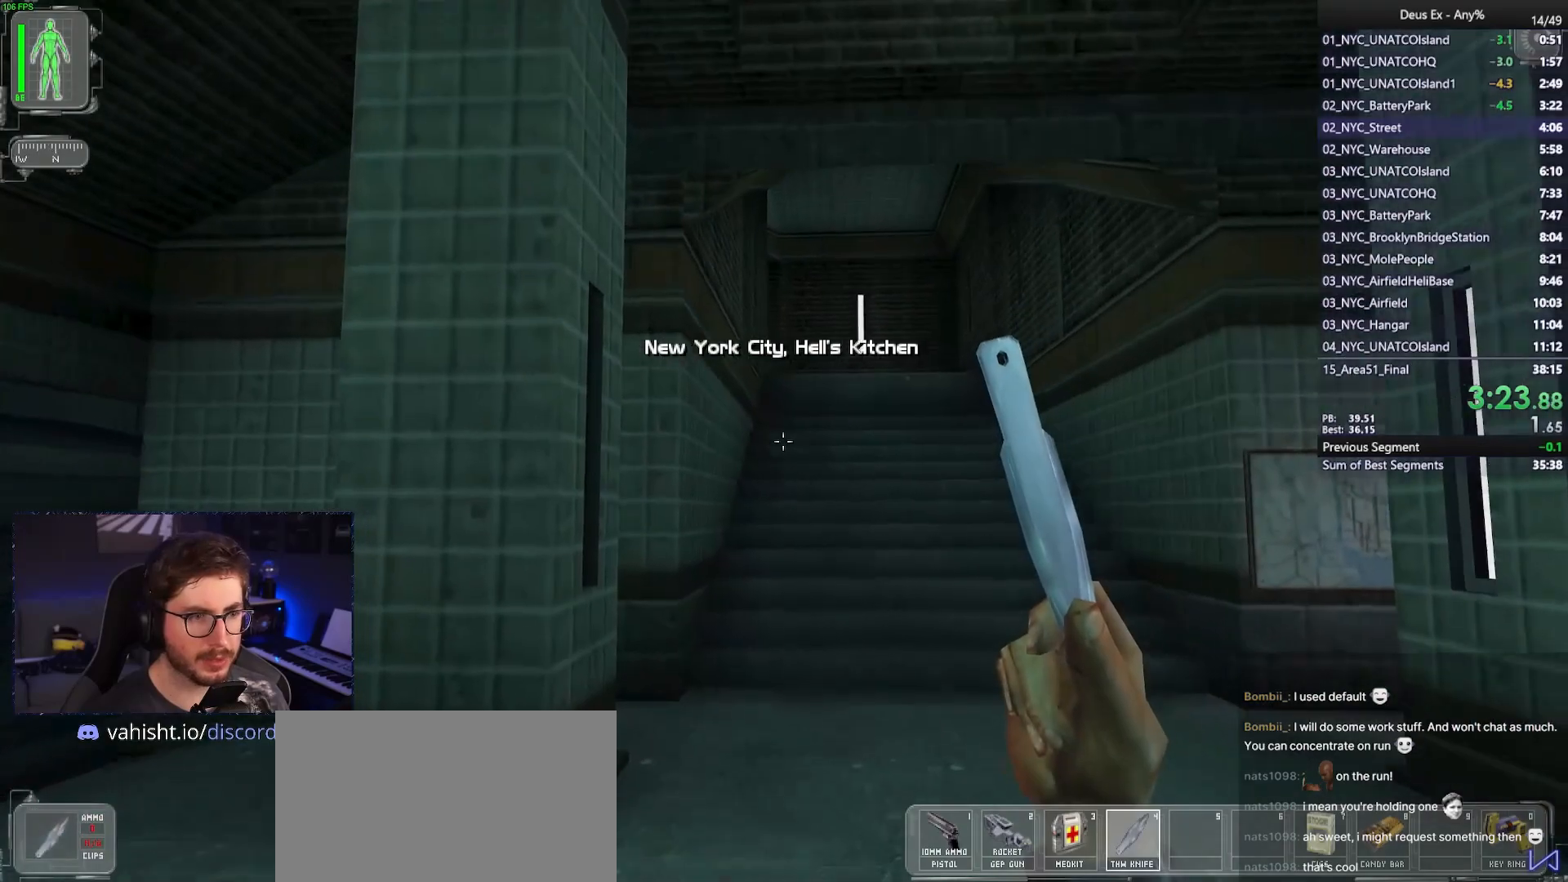
{"keys": ["w"], "mouse": [], "events": []}
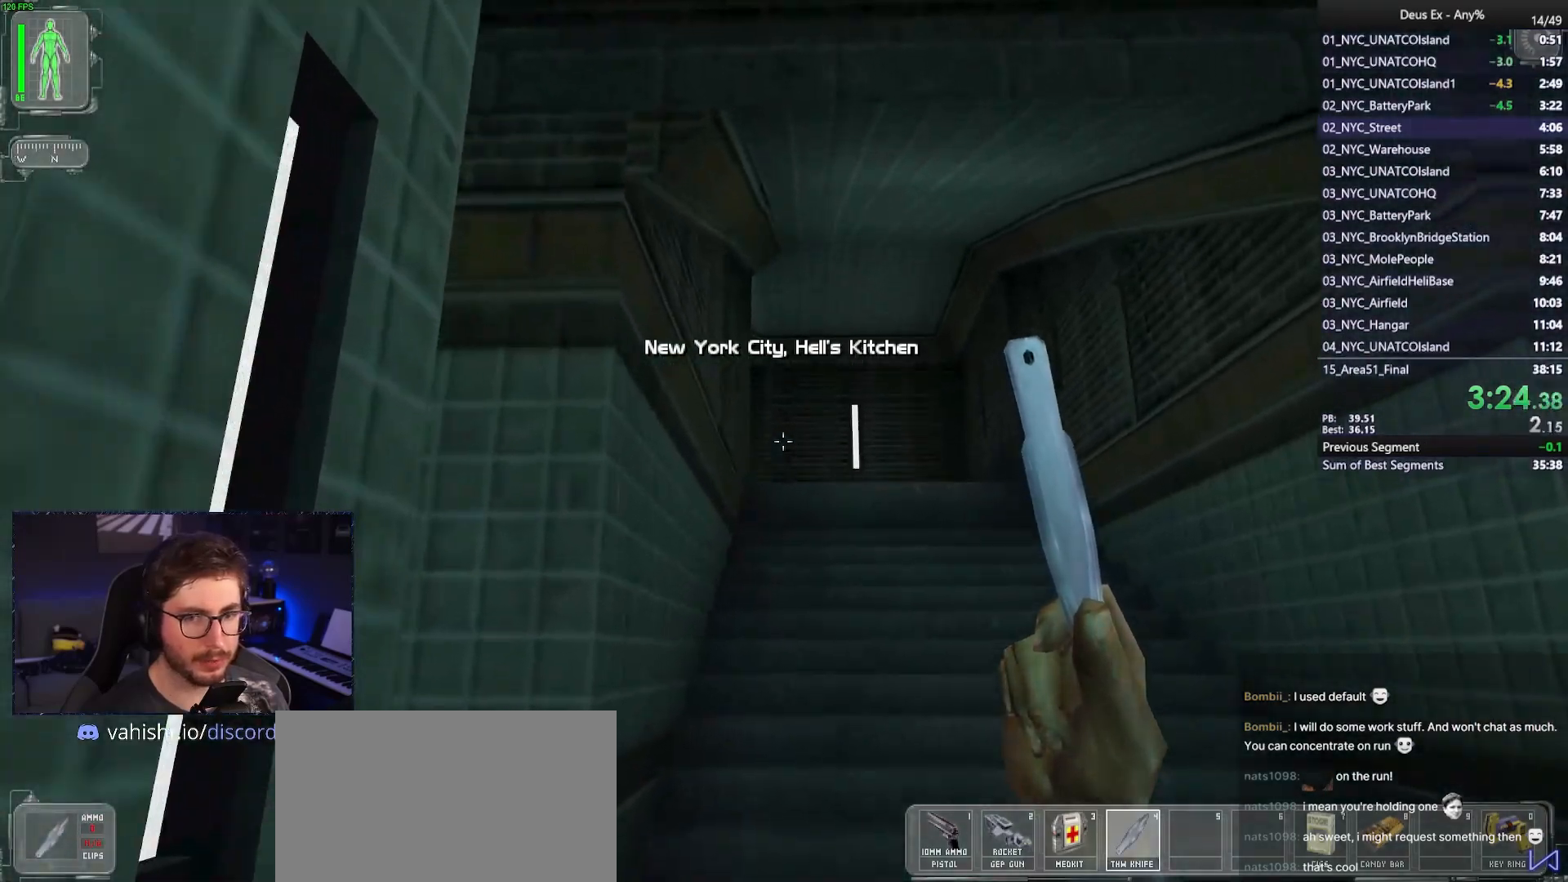
{"keys": ["w"], "mouse": [], "events": []}
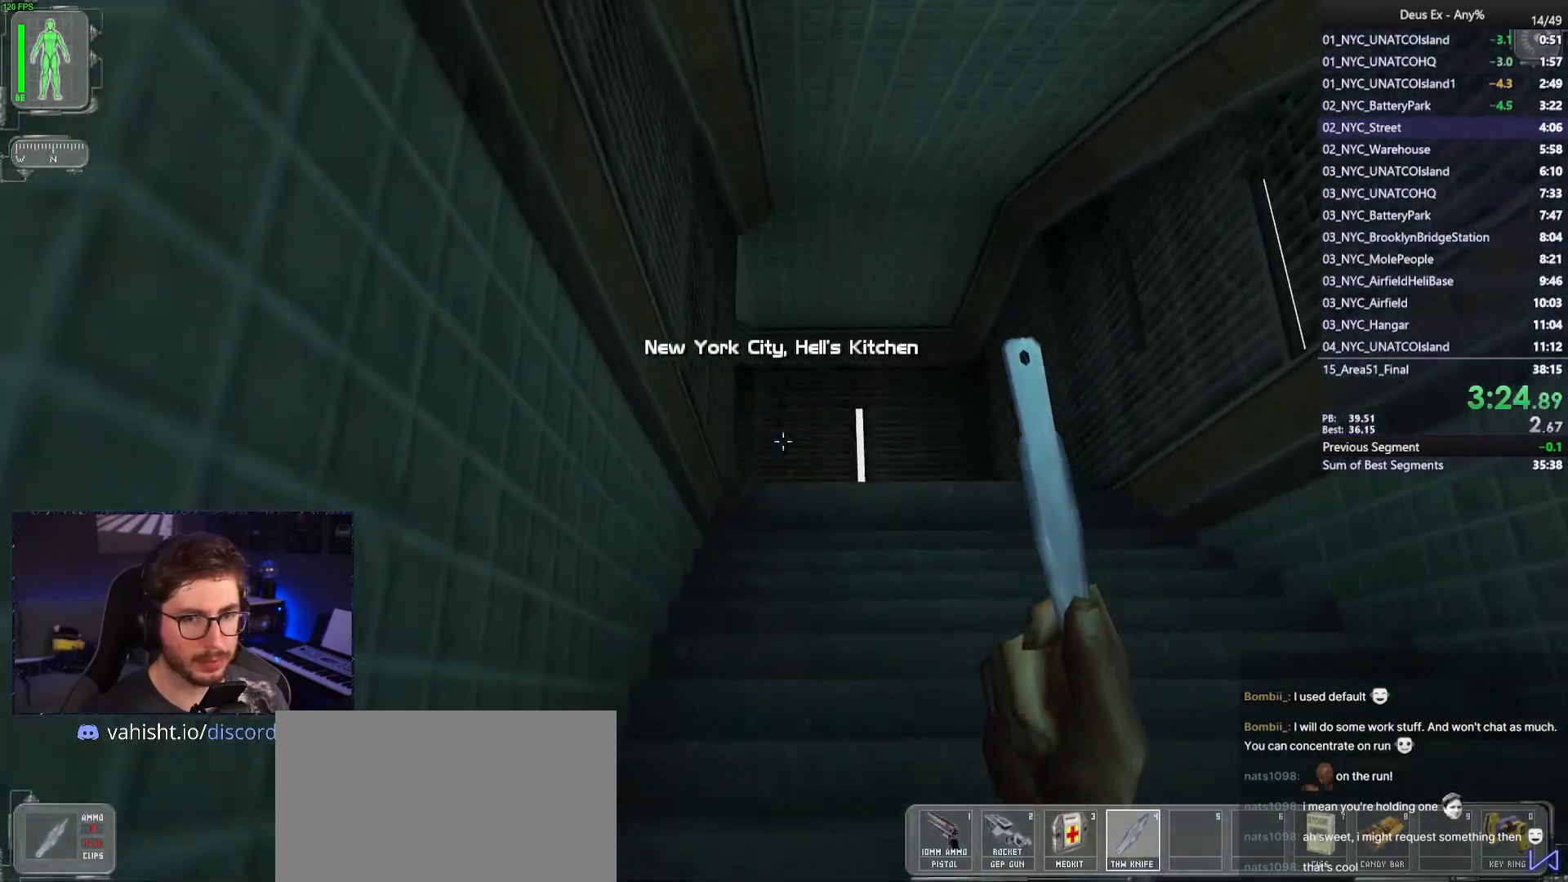
{"keys": ["w"], "mouse": [], "events": []}
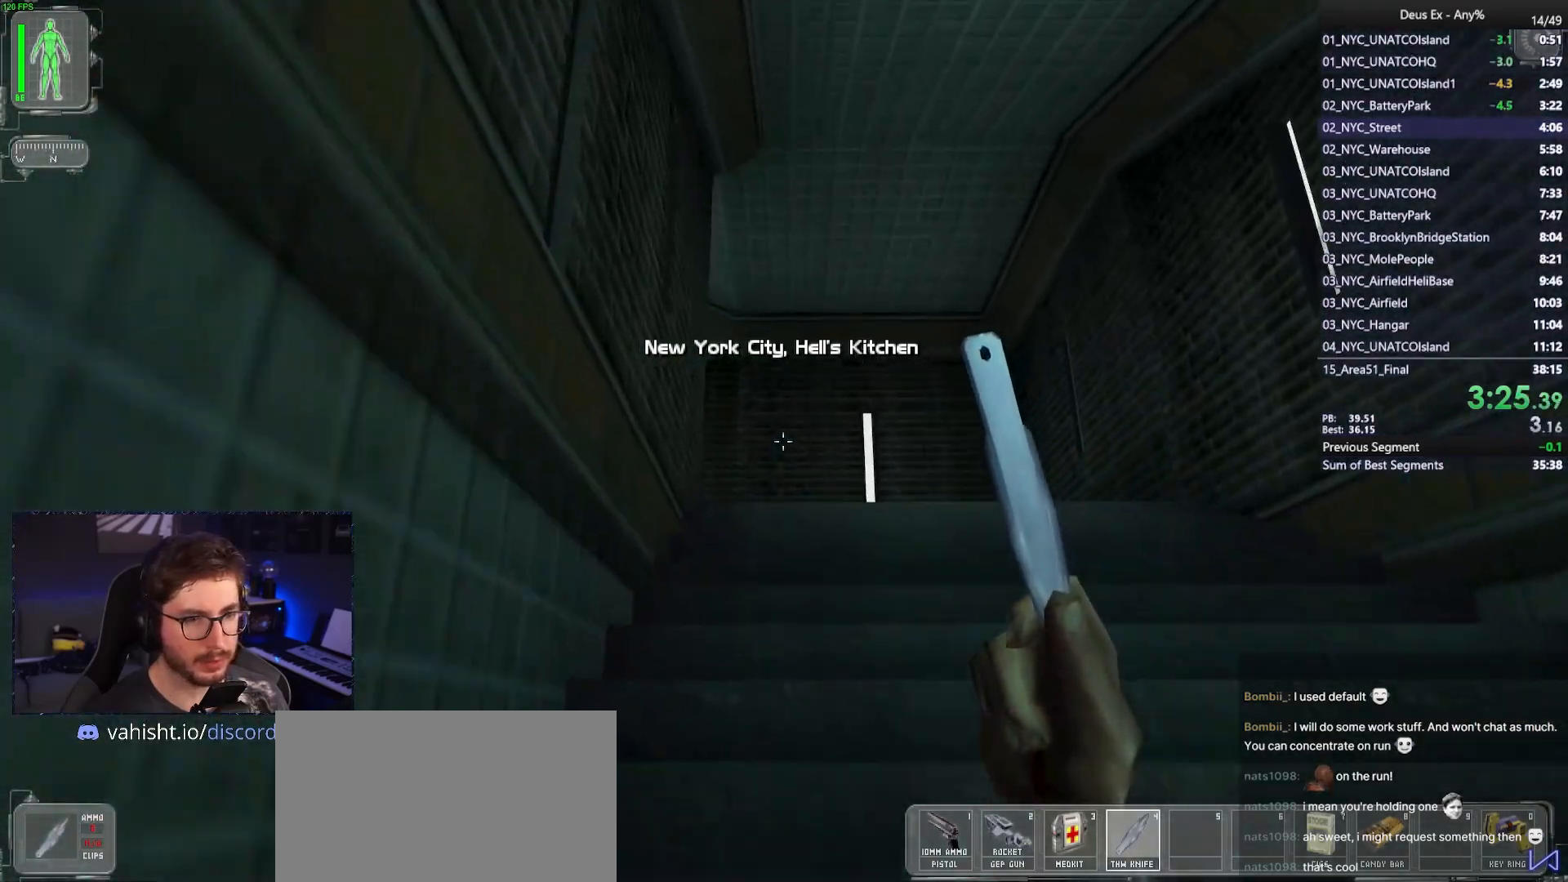
{"keys": ["w"], "mouse": [], "events": [[350, "mouse_left", "down"], [500, "mouse_left", "up"]]}
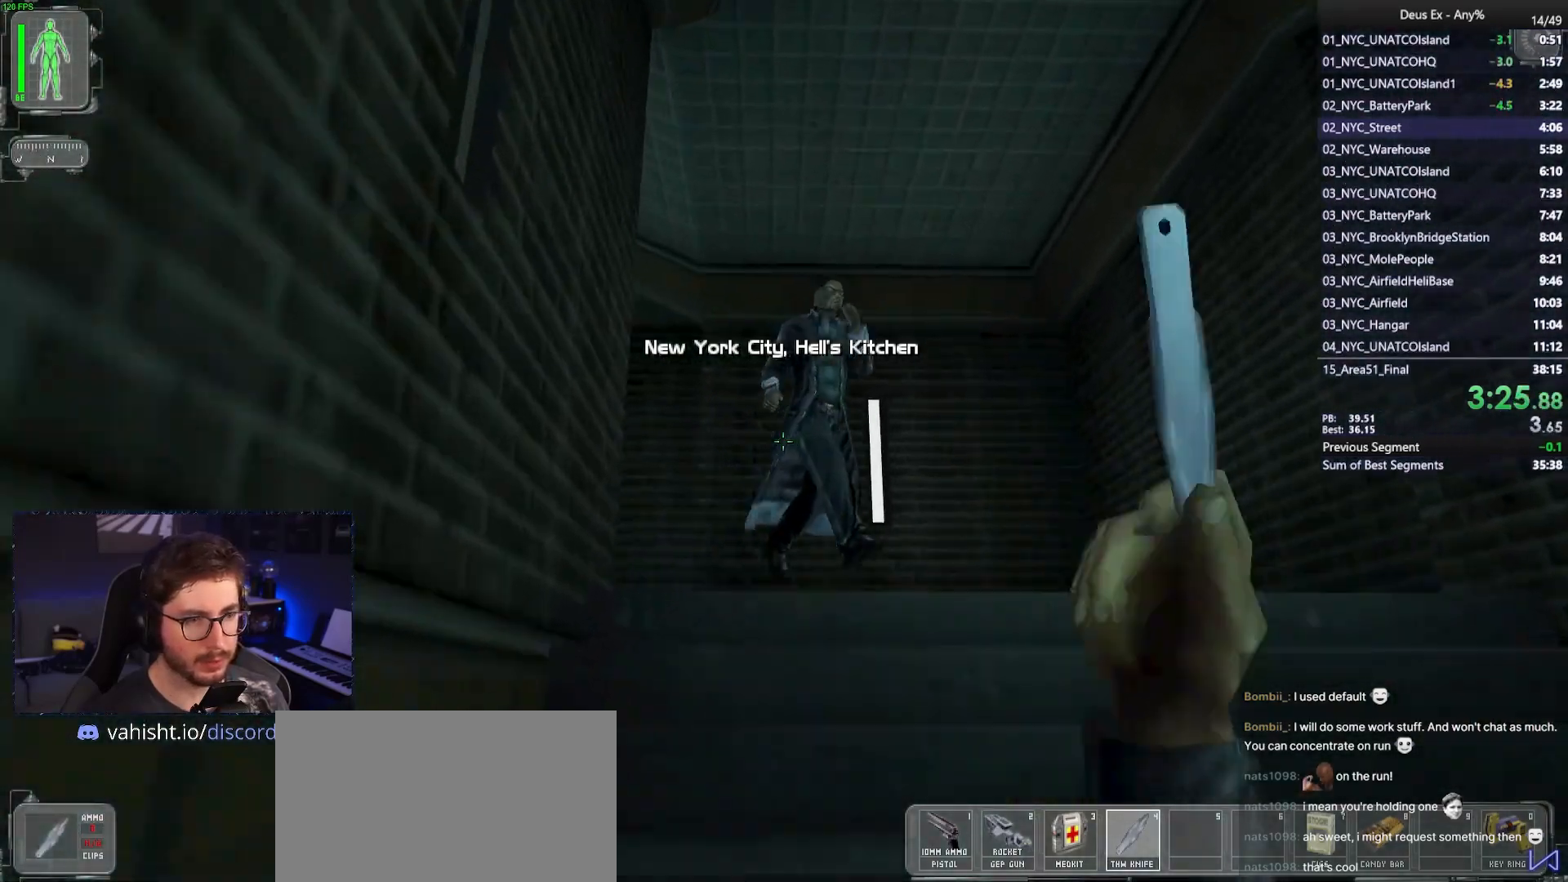
{"keys": ["w"], "mouse": [], "events": []}